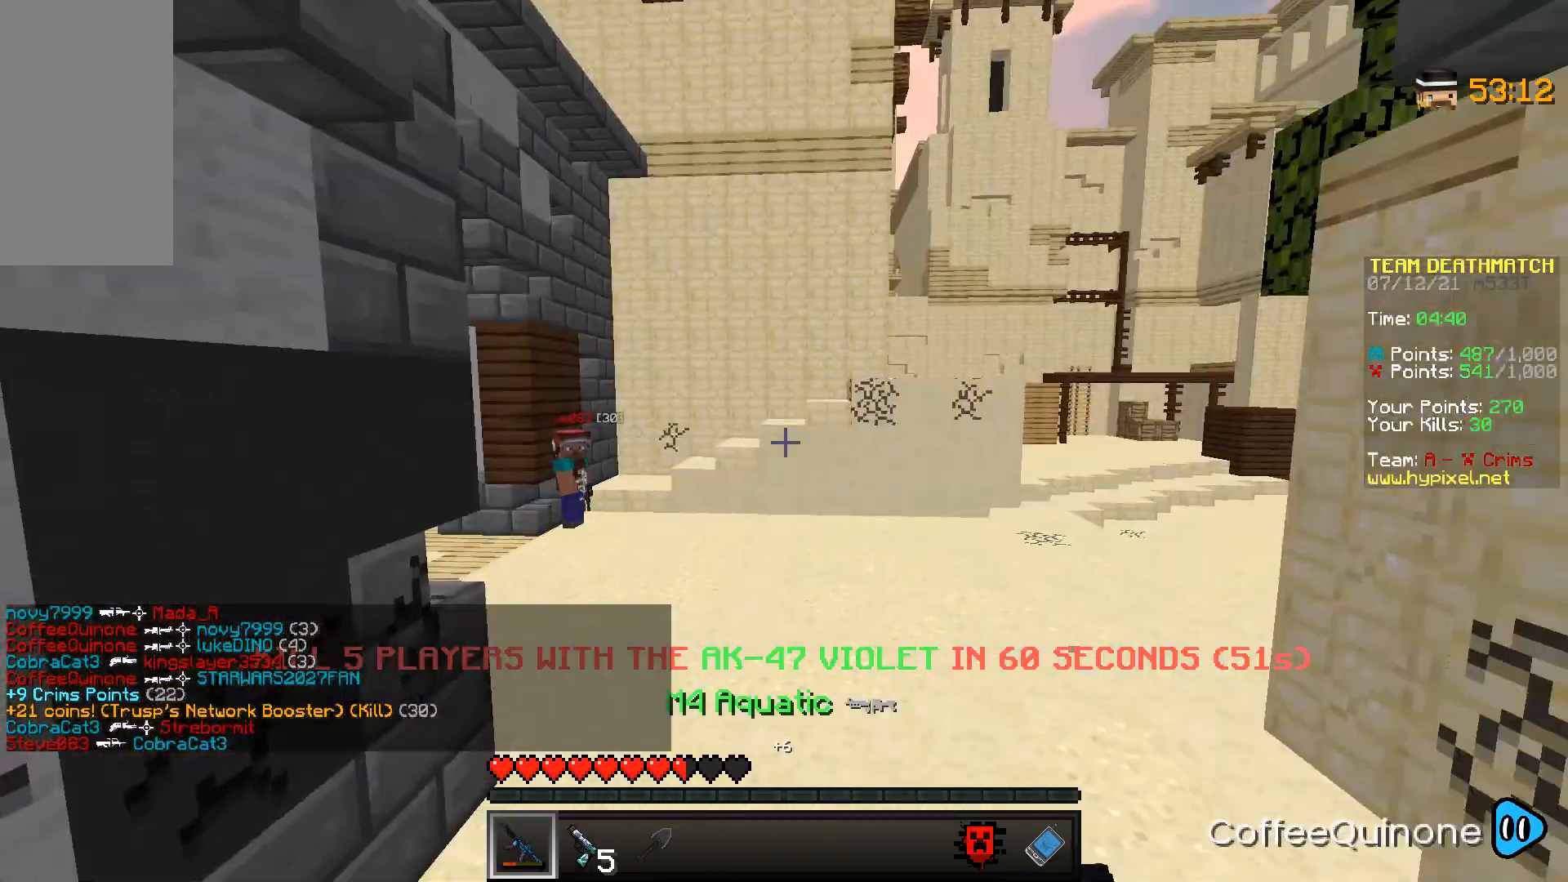
Gameplay with keyboard and mouse; each line is a JSON object with the keys and mouse buttons held at the frame after it. "events" lists presses ("down") and releases ("up") of "a", "d", "s", "space", "w", "mouse_left" and "mouse_right" between this image and that frame as [ms after this image, input, new state], when the widget could be followed in between. "mouse_left", "mouse_right" = the "left", "right" buttons of the "mouse" list. No other keys are recorded. Fast repeated clicks can show as one long hold. Mouse movement is not recorded.
{"keys": ["a", "w"], "mouse": [], "events": [[33, "s", "down"], [400, "s", "up"], [500, "w", "down"]]}
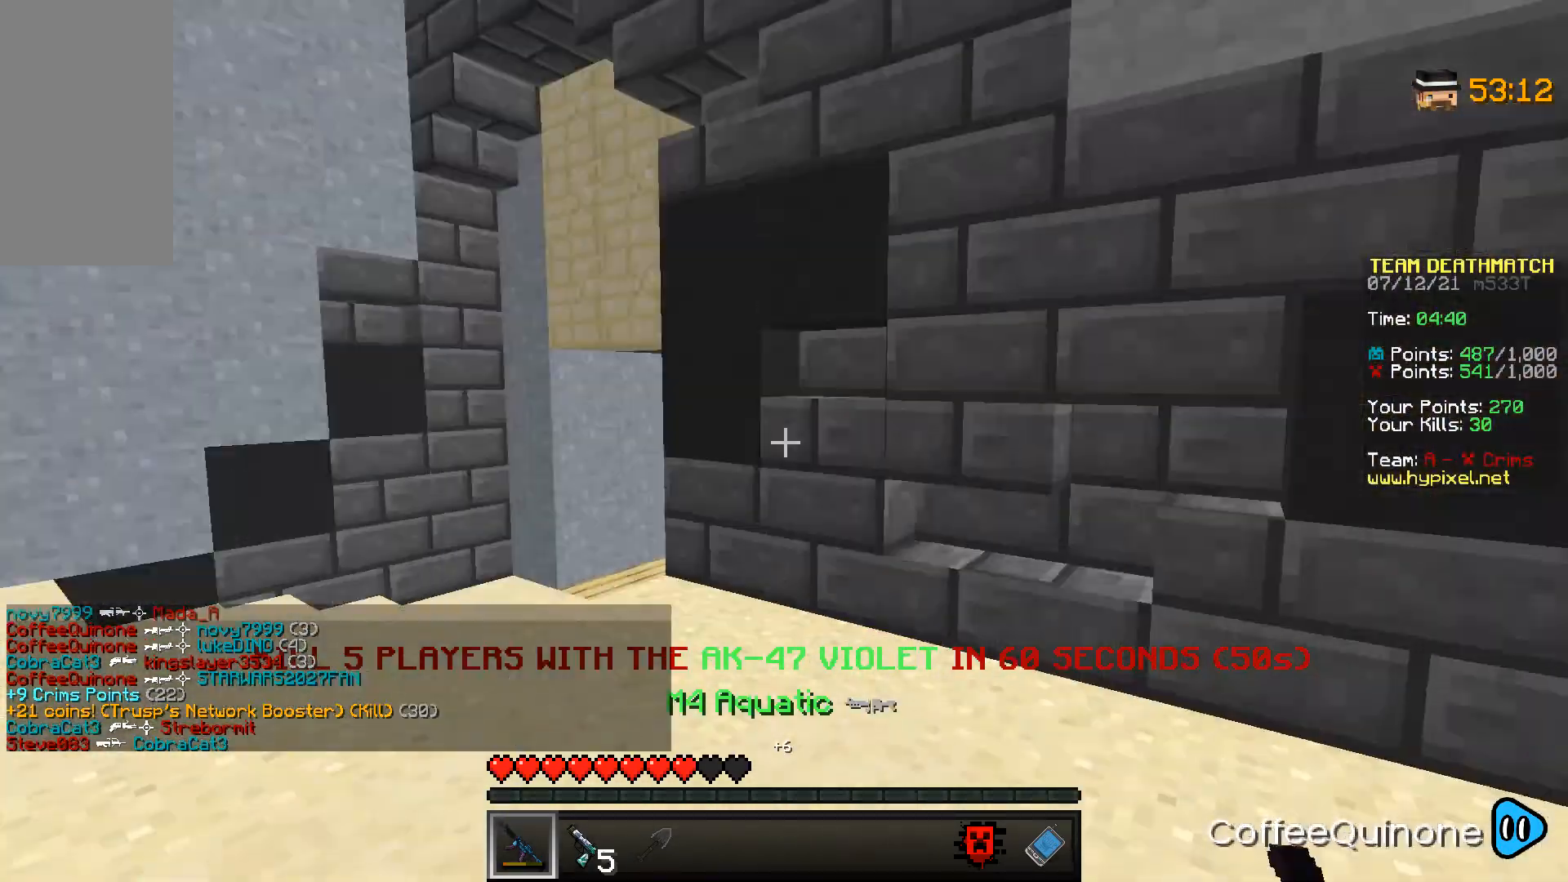
{"keys": ["a", "space", "w"], "mouse": [], "events": [[34, "a", "up"], [334, "a", "down"], [501, "space", "down"]]}
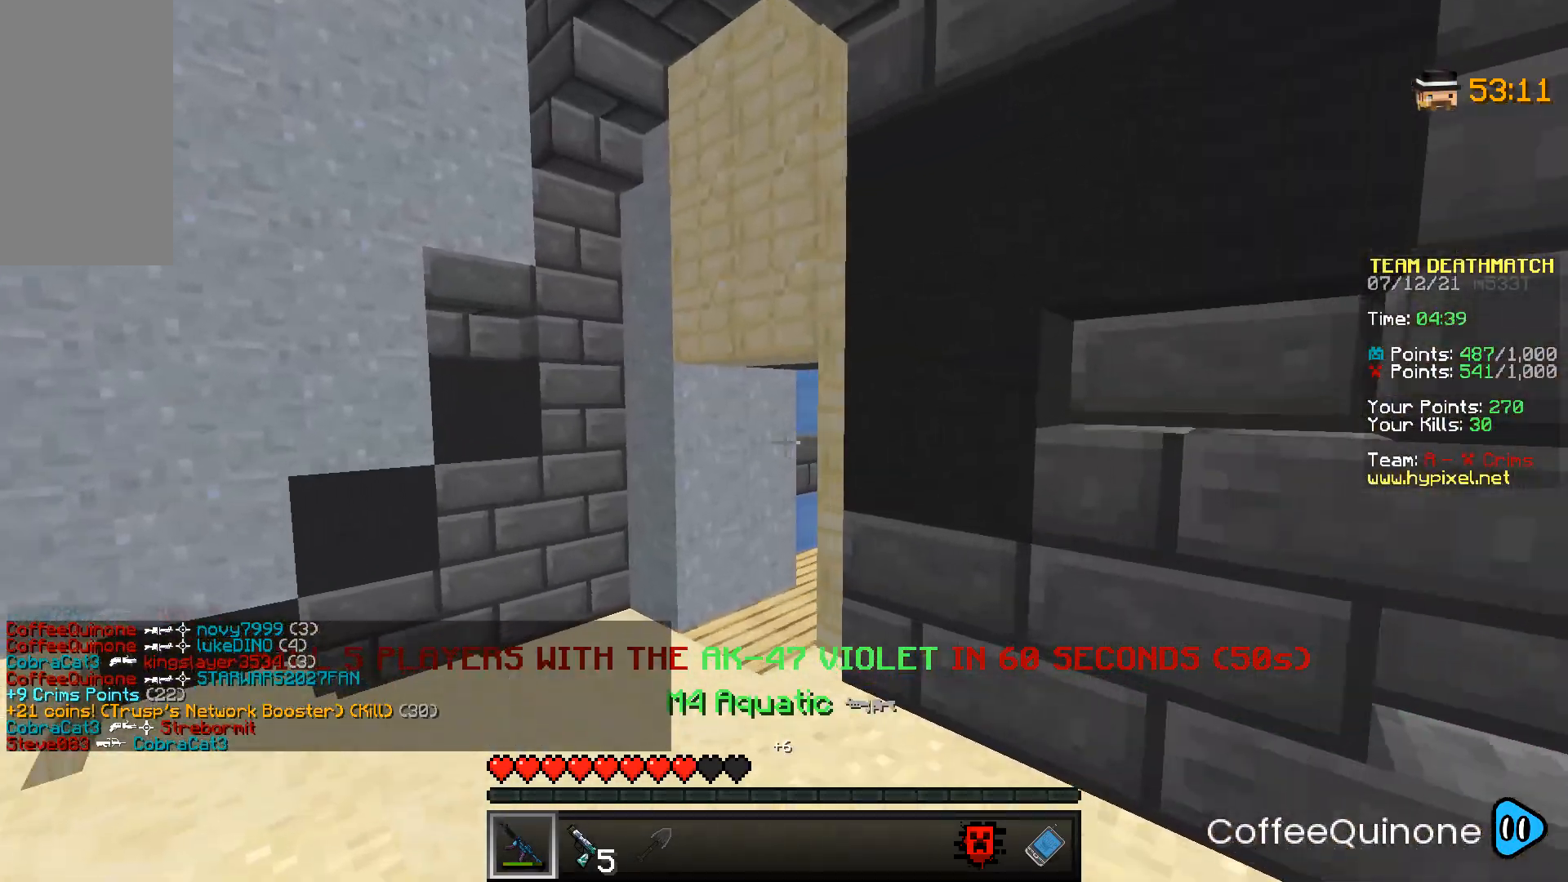
{"keys": ["w"], "mouse": [], "events": [[33, "a", "up"], [133, "a", "down"], [167, "space", "up"], [200, "a", "up"]]}
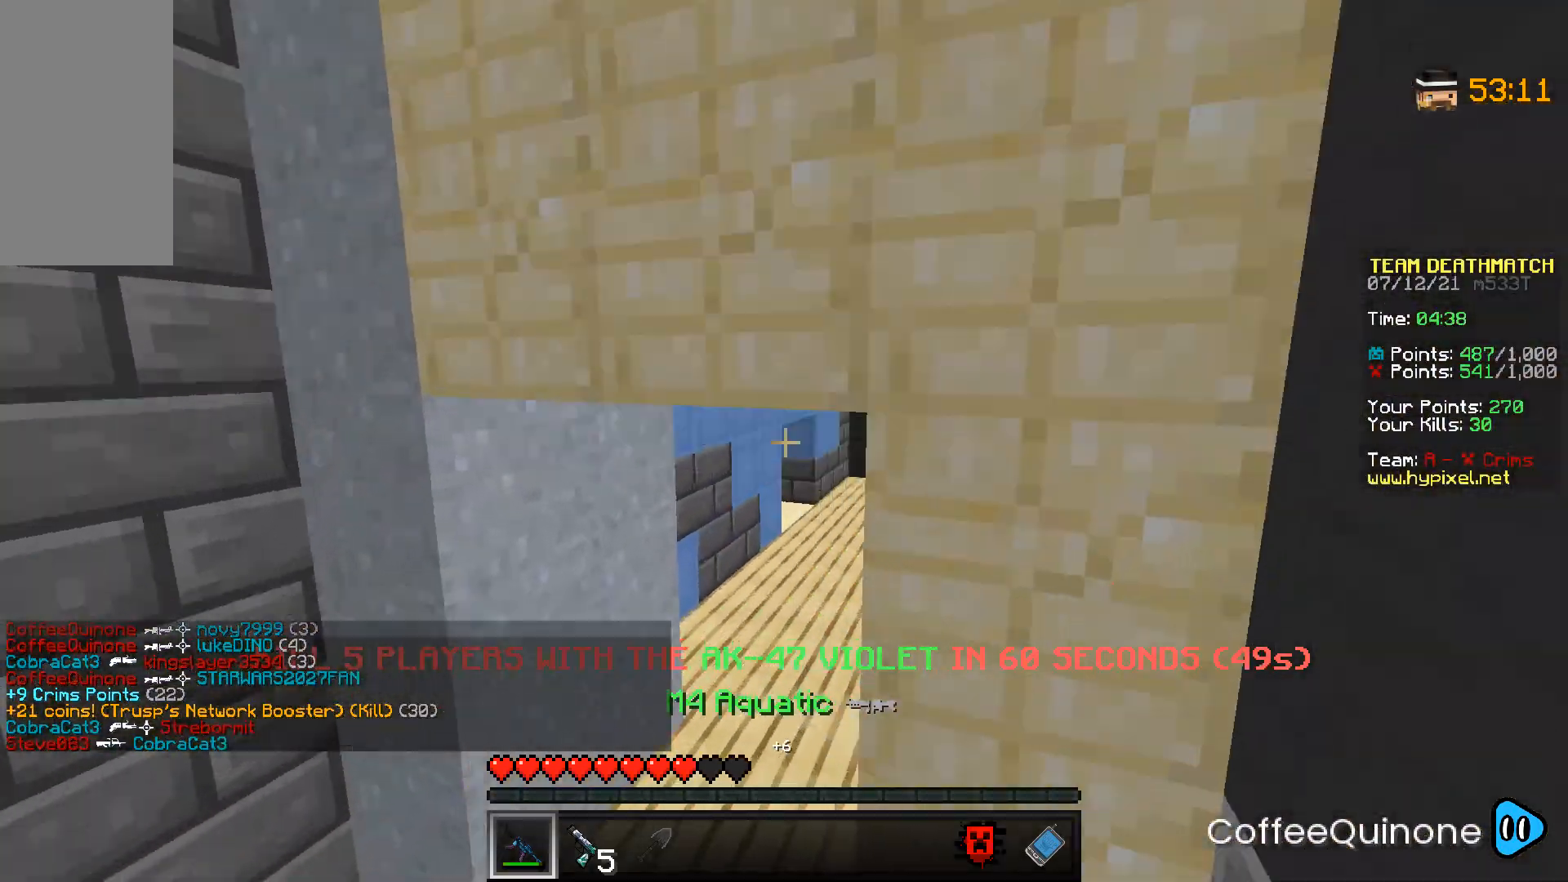
{"keys": ["w"], "mouse": [], "events": [[134, "a", "down"], [267, "a", "up"]]}
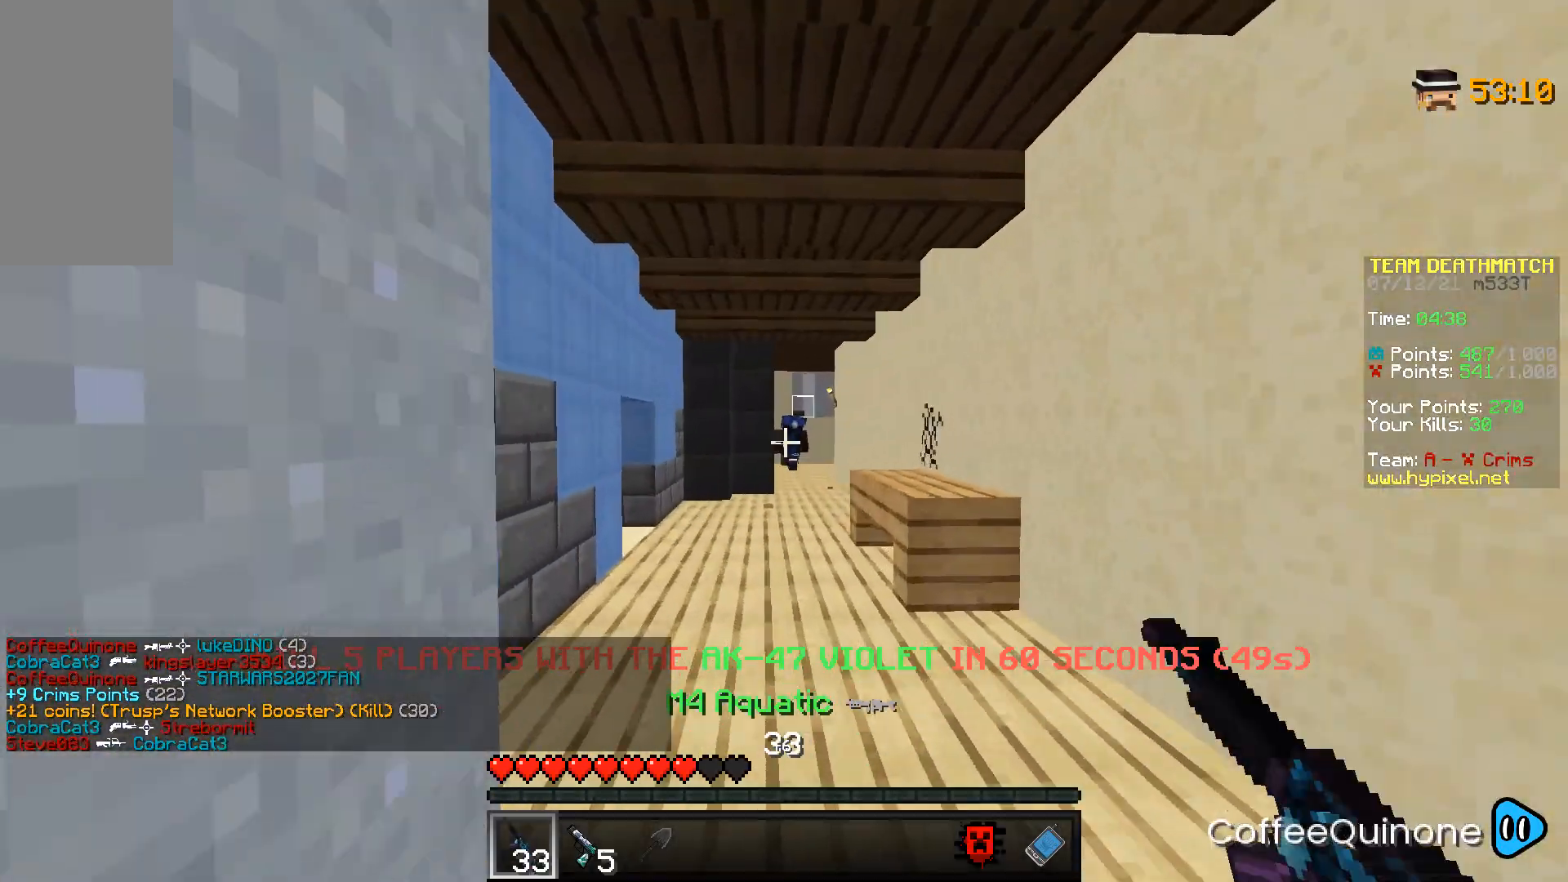
{"keys": ["a", "w"], "mouse": ["right"], "events": [[67, "mouse_right", "down"], [200, "a", "down"], [233, "a", "up"], [367, "a", "down"]]}
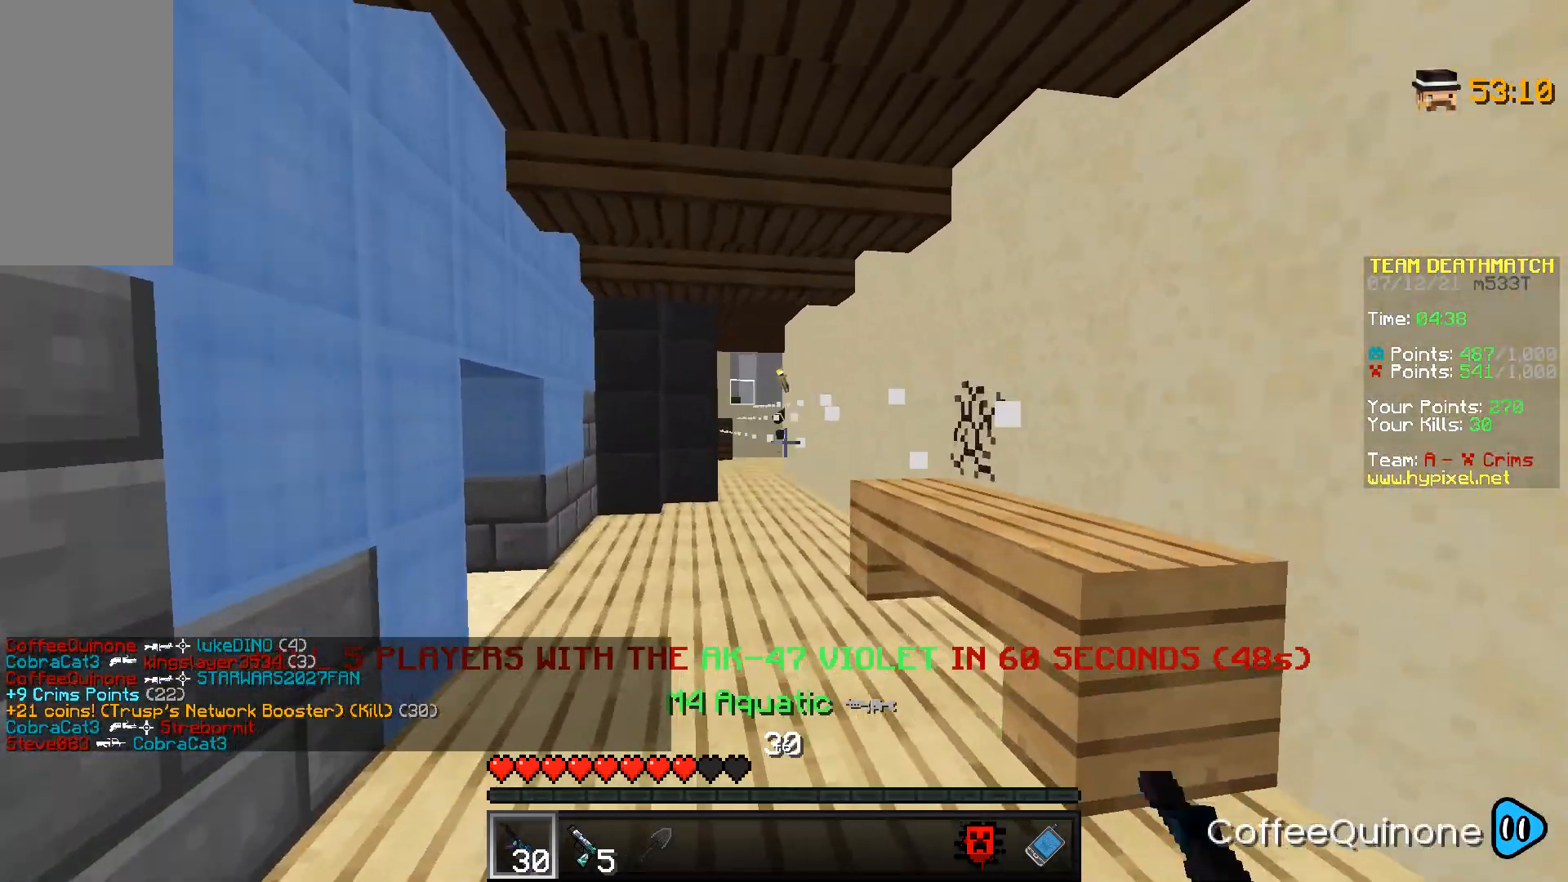
{"keys": ["d", "w"], "mouse": [], "events": [[167, "a", "up"], [167, "mouse_right", "up"], [367, "d", "down"]]}
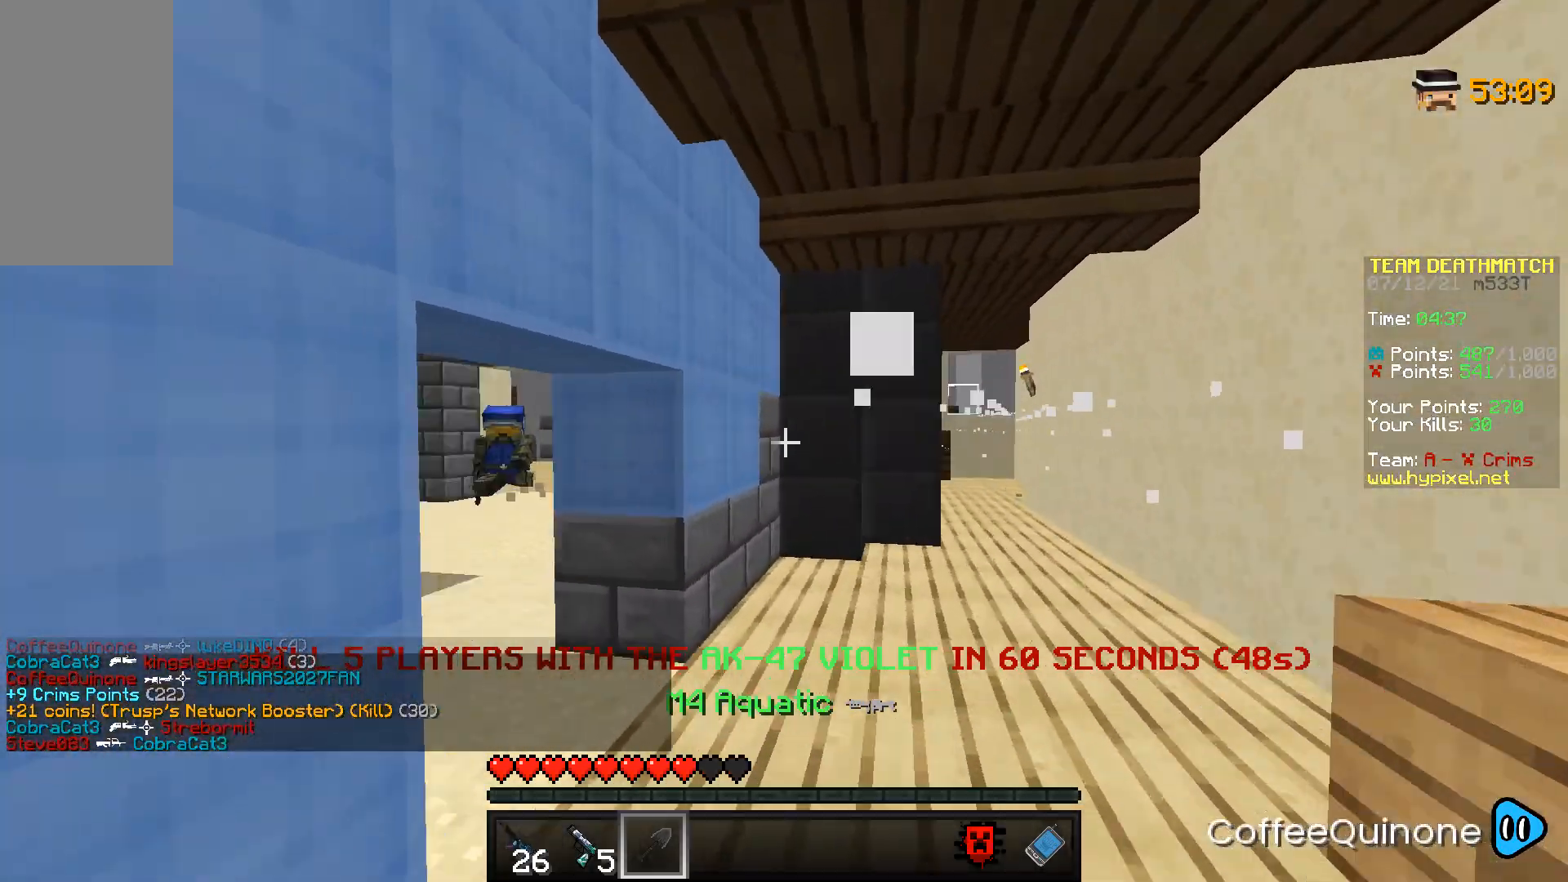
{"keys": ["w"], "mouse": [], "events": [[233, "d", "up"]]}
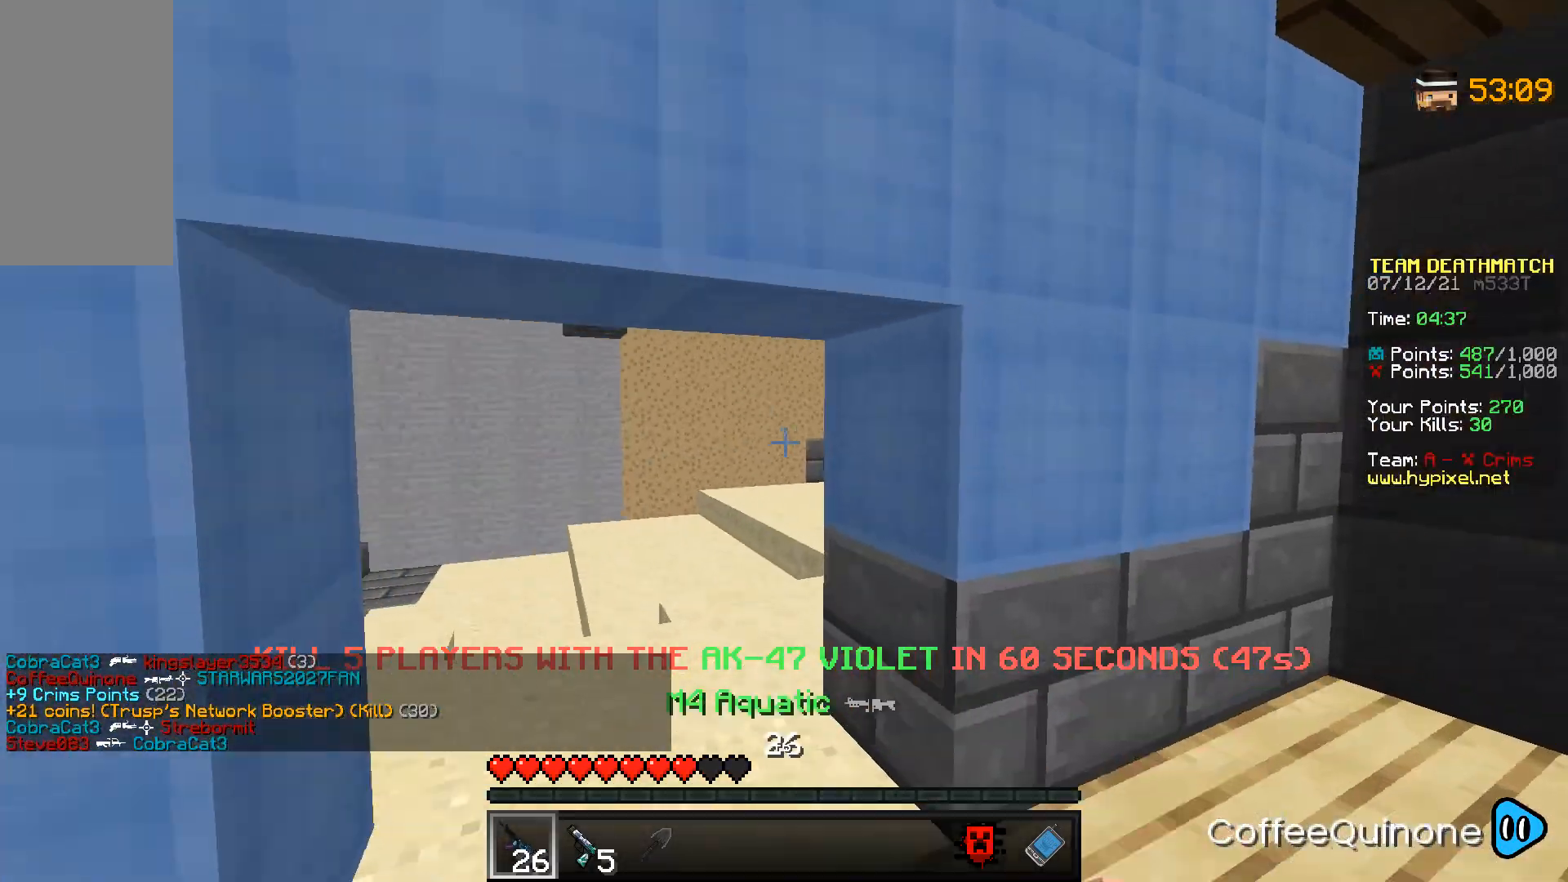
{"keys": ["a"], "mouse": ["right"], "events": [[34, "a", "down"], [67, "mouse_right", "down"], [434, "w", "up"]]}
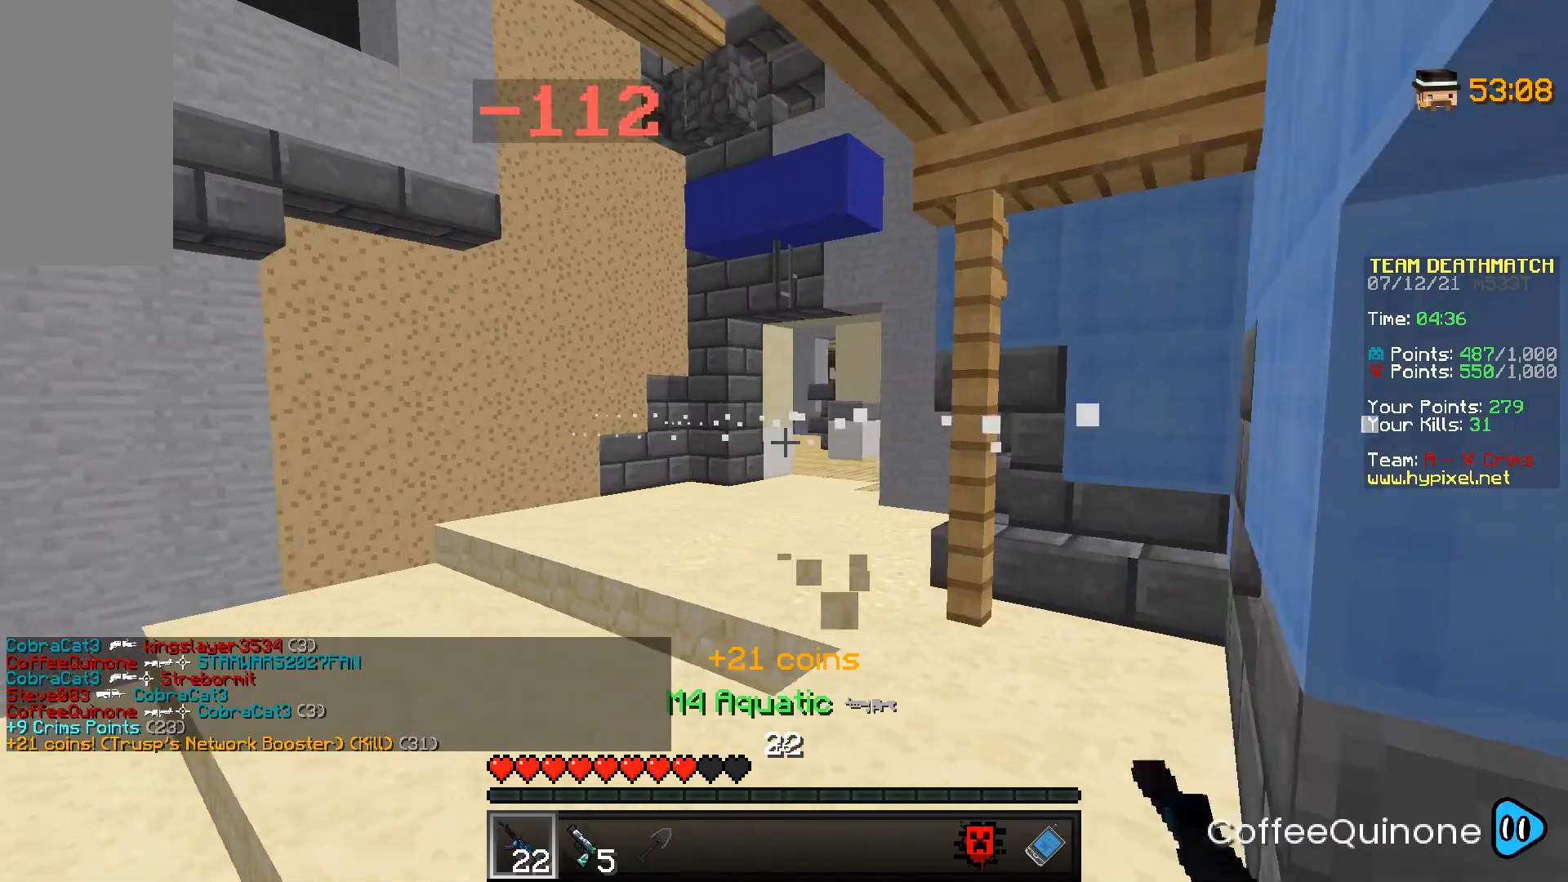
{"keys": ["d", "w"], "mouse": [], "events": [[67, "a", "up"], [67, "mouse_right", "up"], [133, "d", "down"], [167, "w", "down"]]}
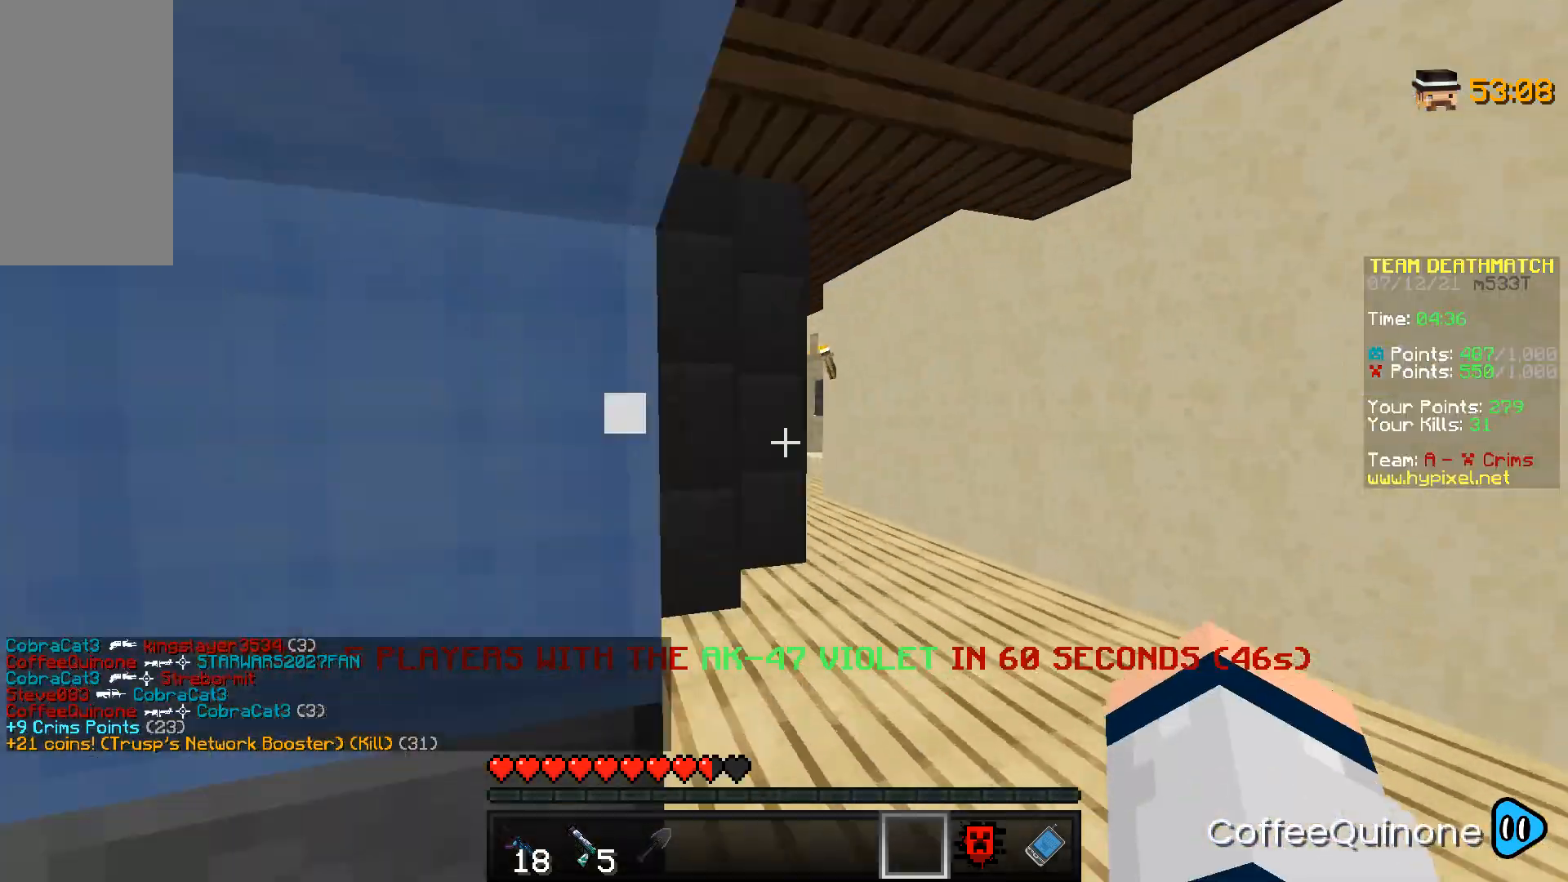
{"keys": ["space", "w"], "mouse": [], "events": [[201, "d", "up"], [501, "space", "down"]]}
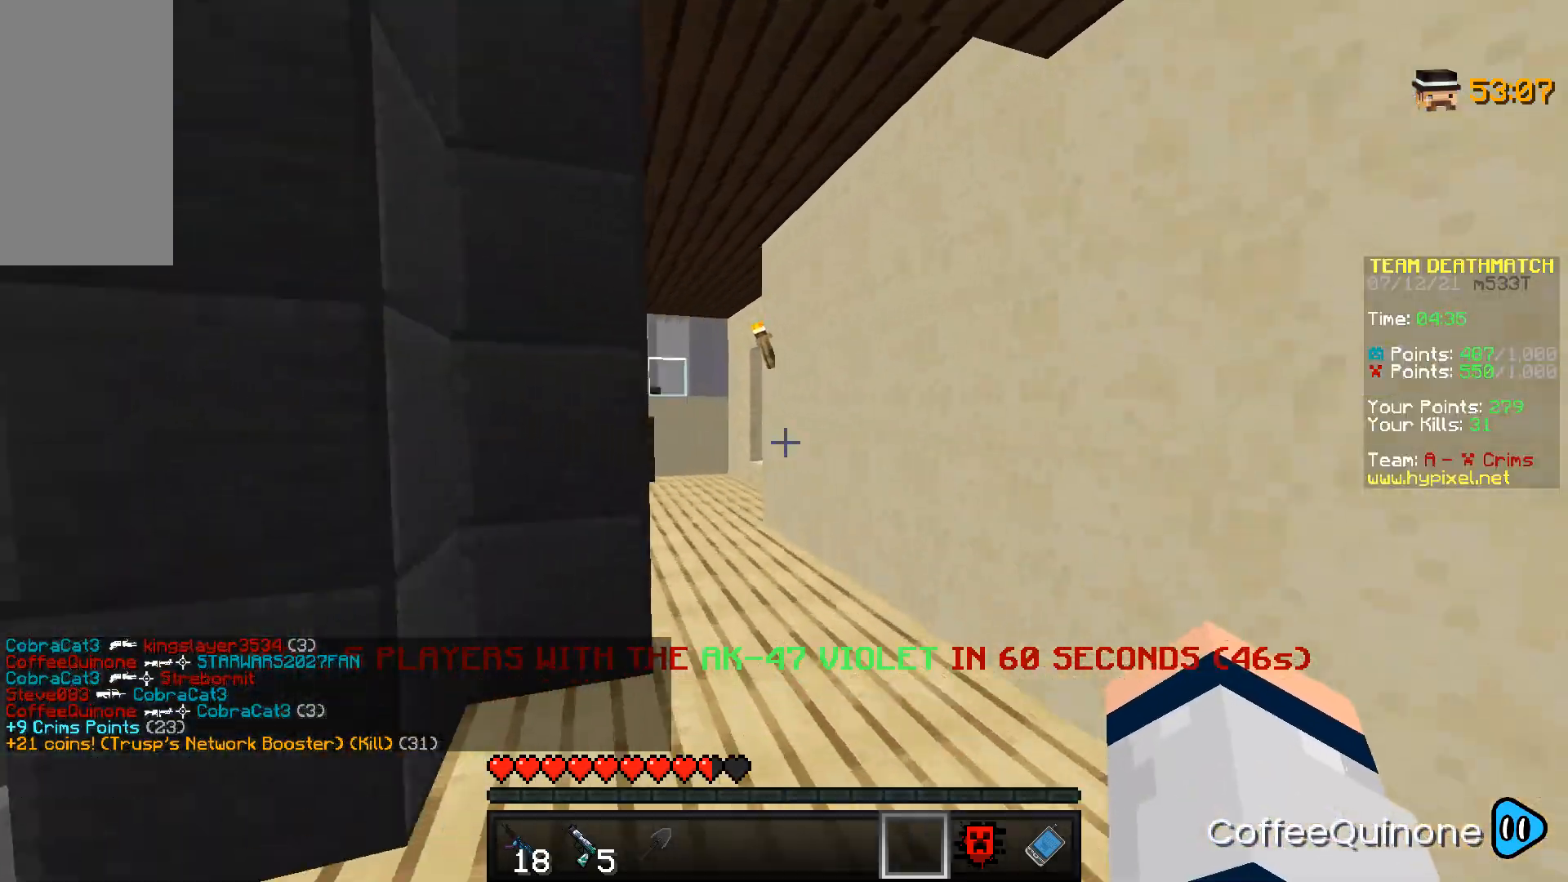
{"keys": ["space", "w"], "mouse": [], "events": [[200, "space", "up"], [500, "space", "down"]]}
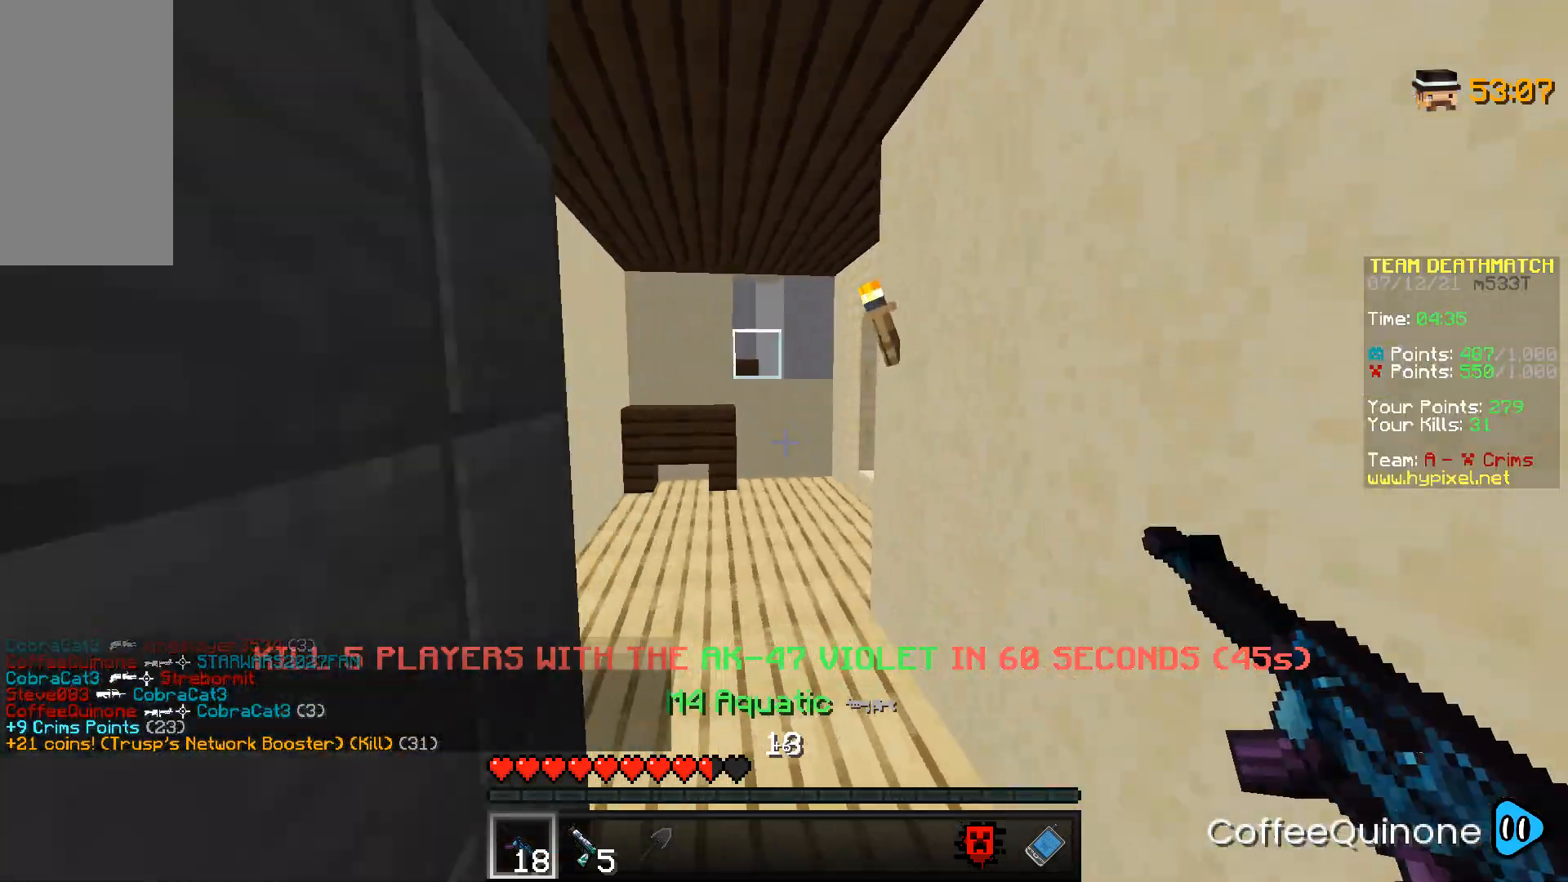
{"keys": ["a", "w"], "mouse": [], "events": [[67, "a", "down"], [367, "space", "up"]]}
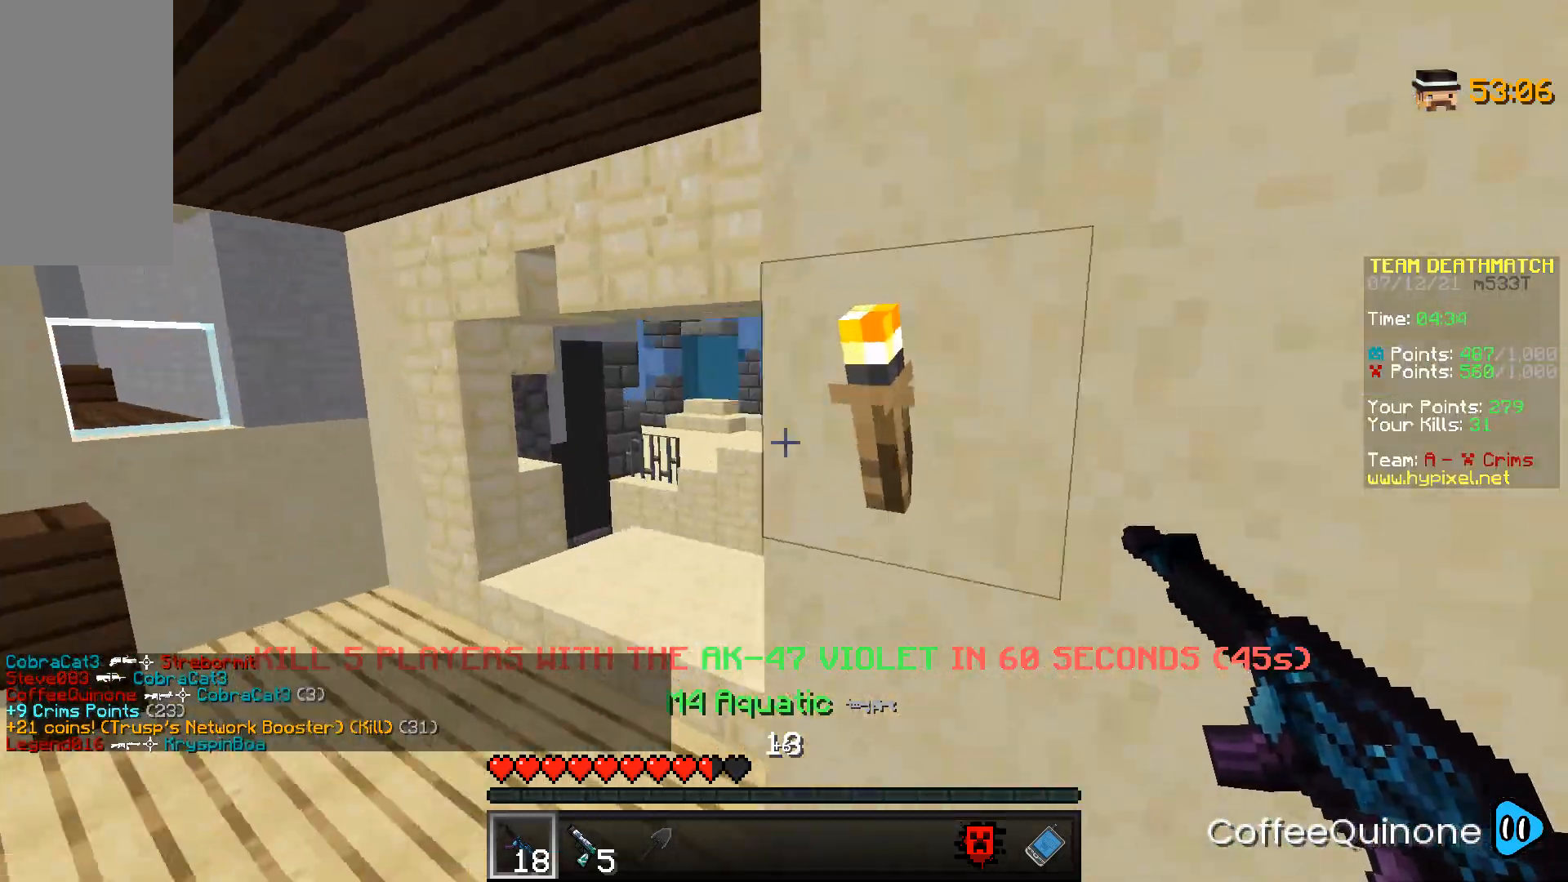
{"keys": ["a", "w"], "mouse": [], "events": []}
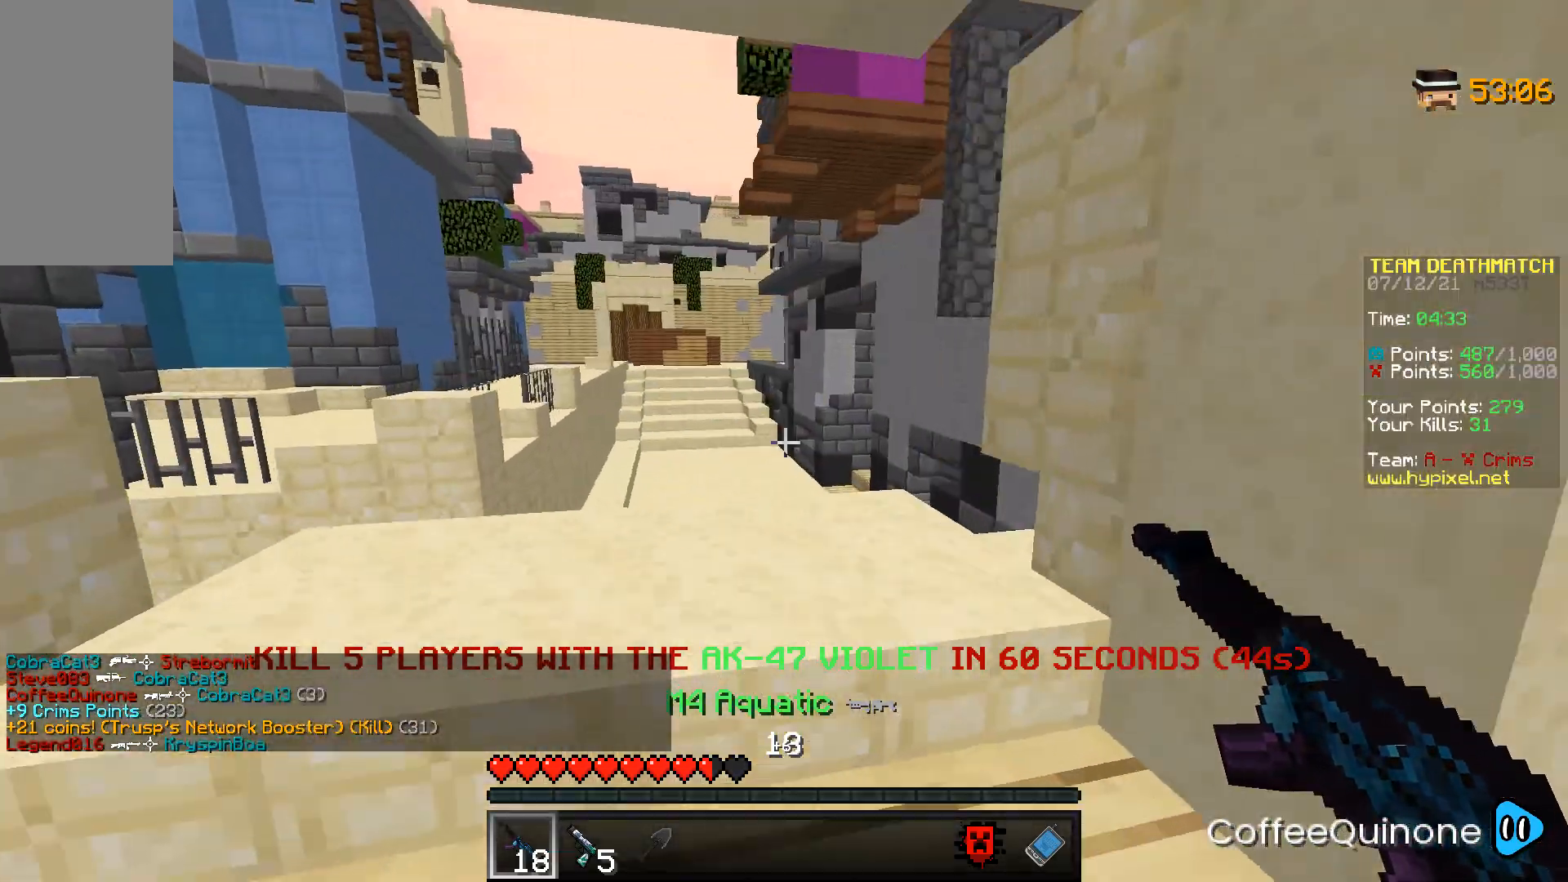
{"keys": ["d", "w"], "mouse": [], "events": [[167, "a", "up"], [501, "d", "down"]]}
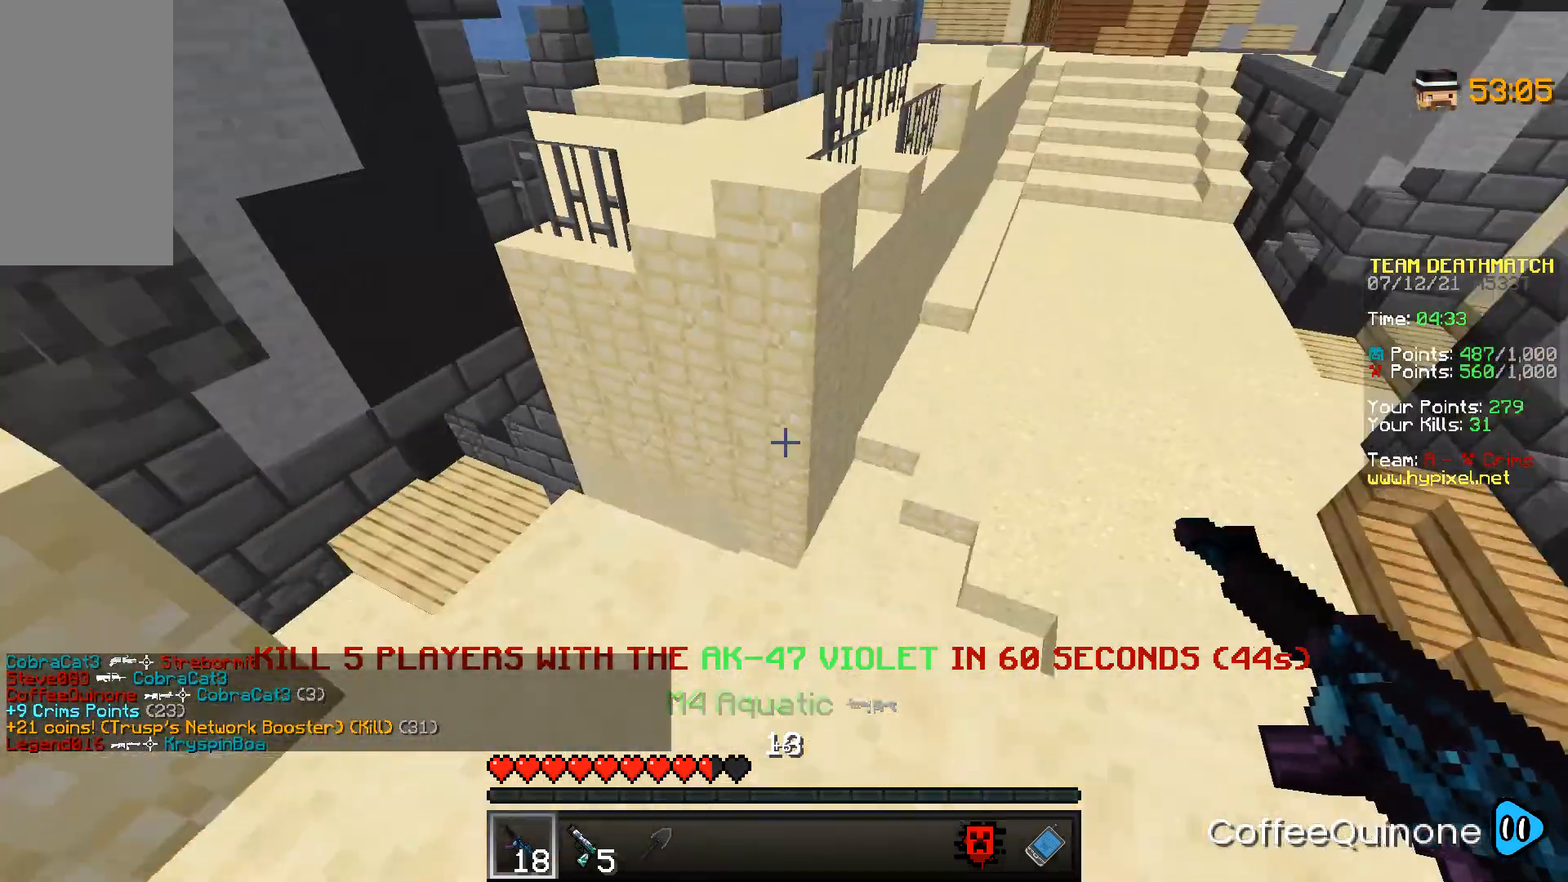
{"keys": ["d", "space", "w"], "mouse": [], "events": [[33, "w", "up"], [333, "w", "down"], [400, "space", "down"]]}
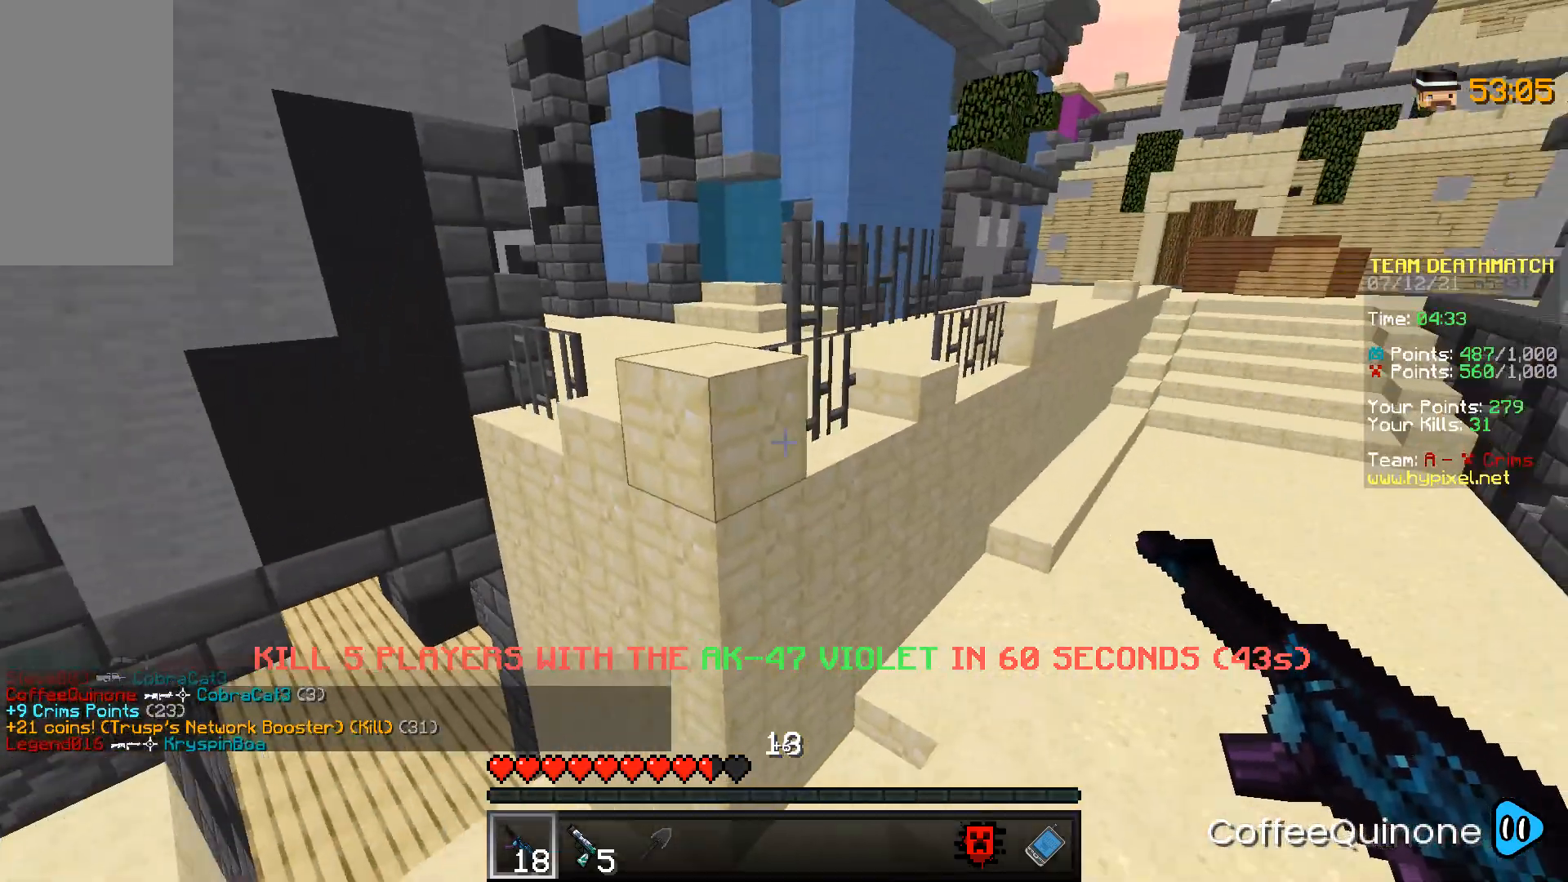
{"keys": ["space", "w"], "mouse": [], "events": [[200, "space", "up"], [367, "d", "up"], [367, "space", "down"]]}
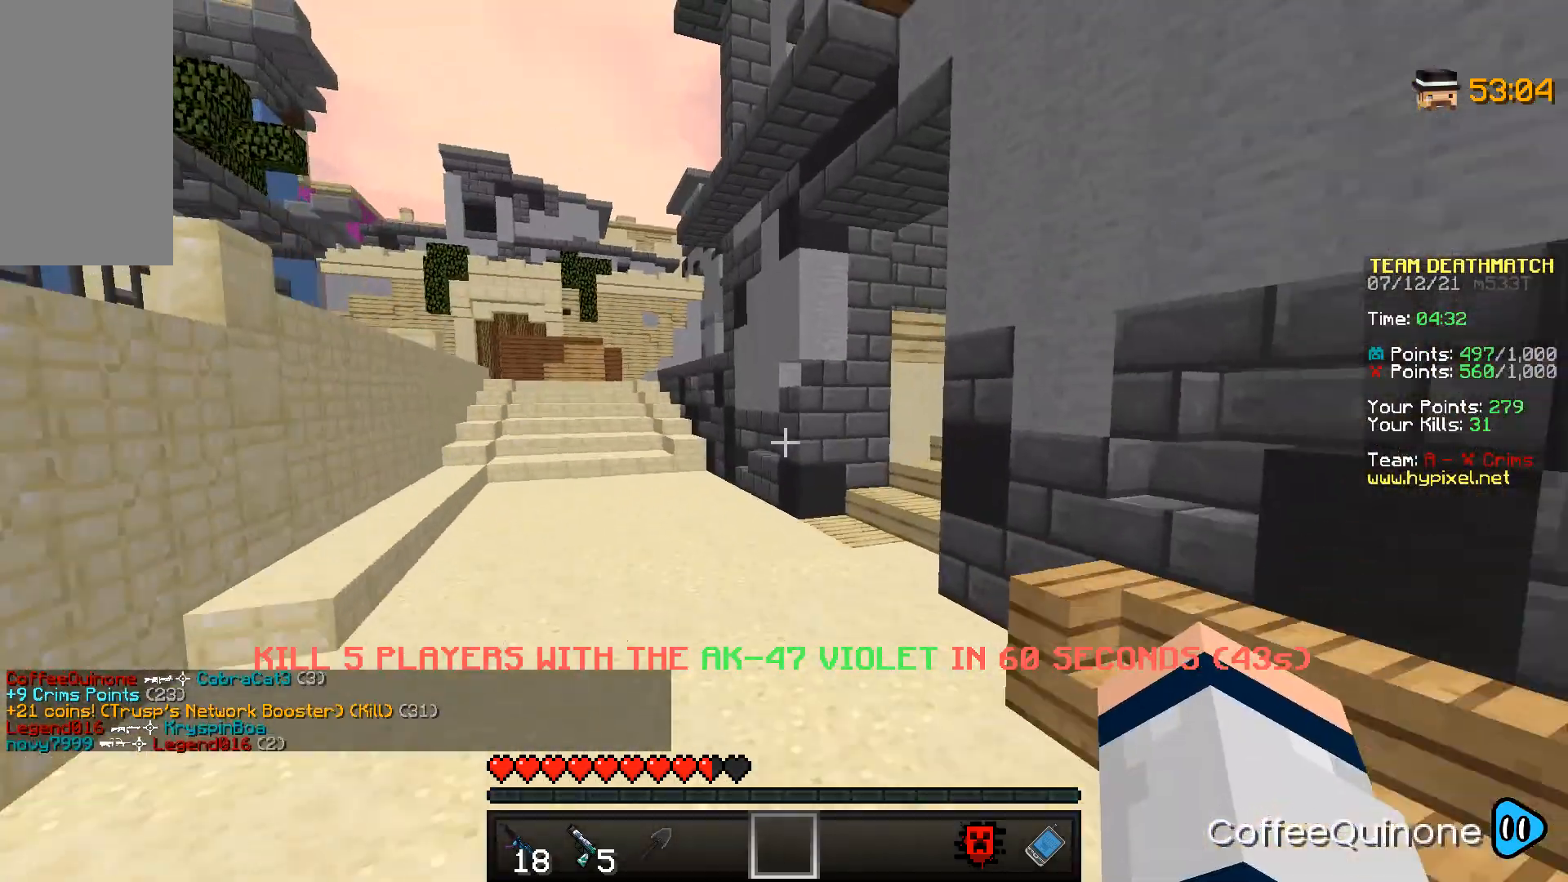
{"keys": ["space", "w"], "mouse": [], "events": [[67, "space", "up"], [300, "space", "down"]]}
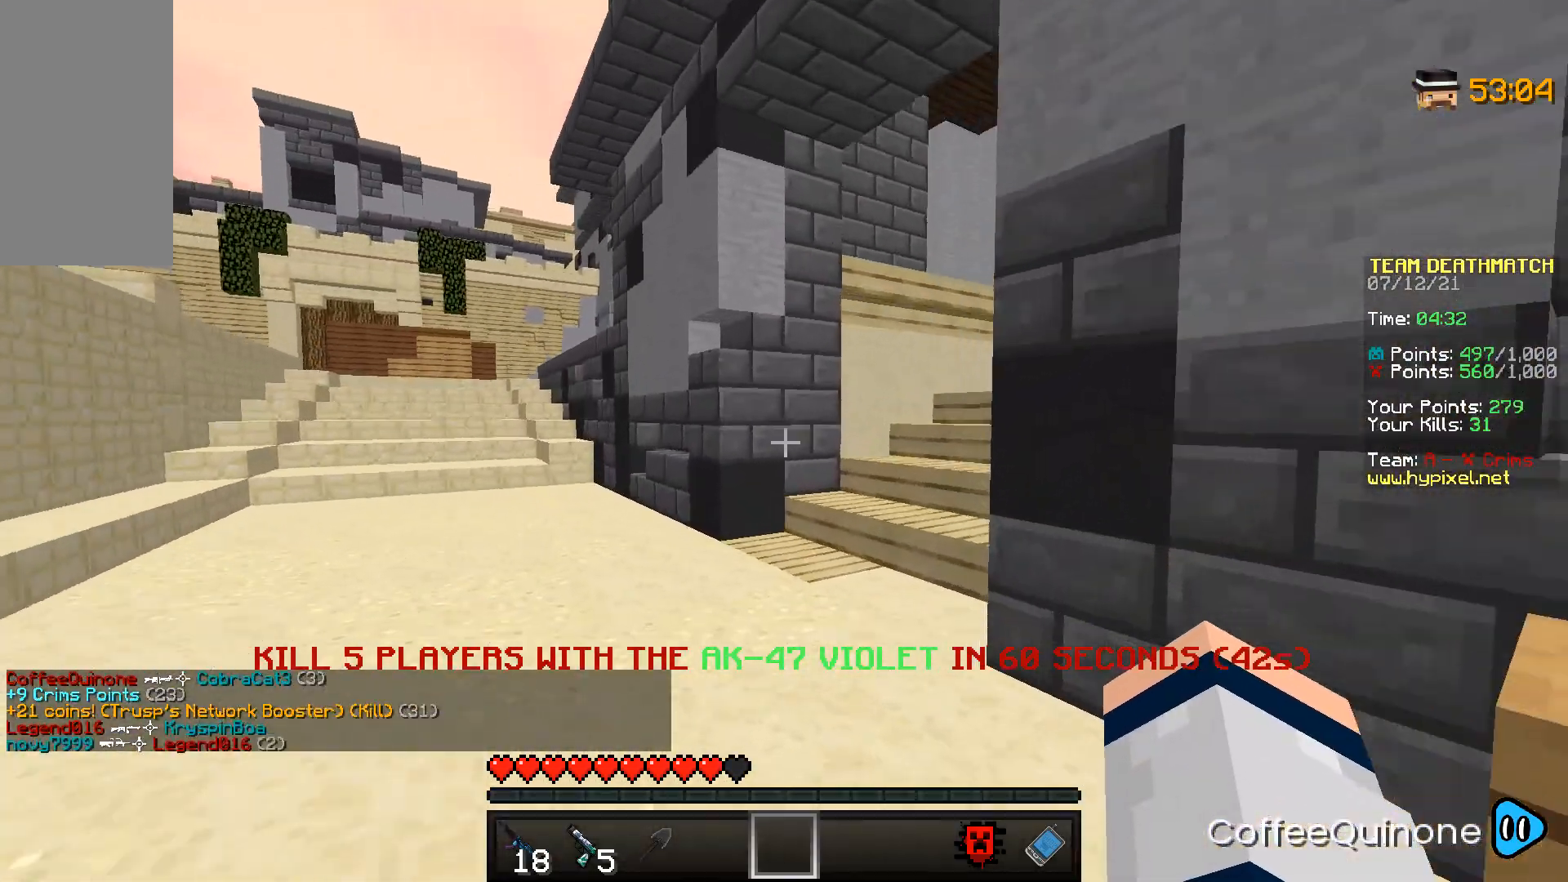
{"keys": ["w"], "mouse": [], "events": [[100, "space", "up"]]}
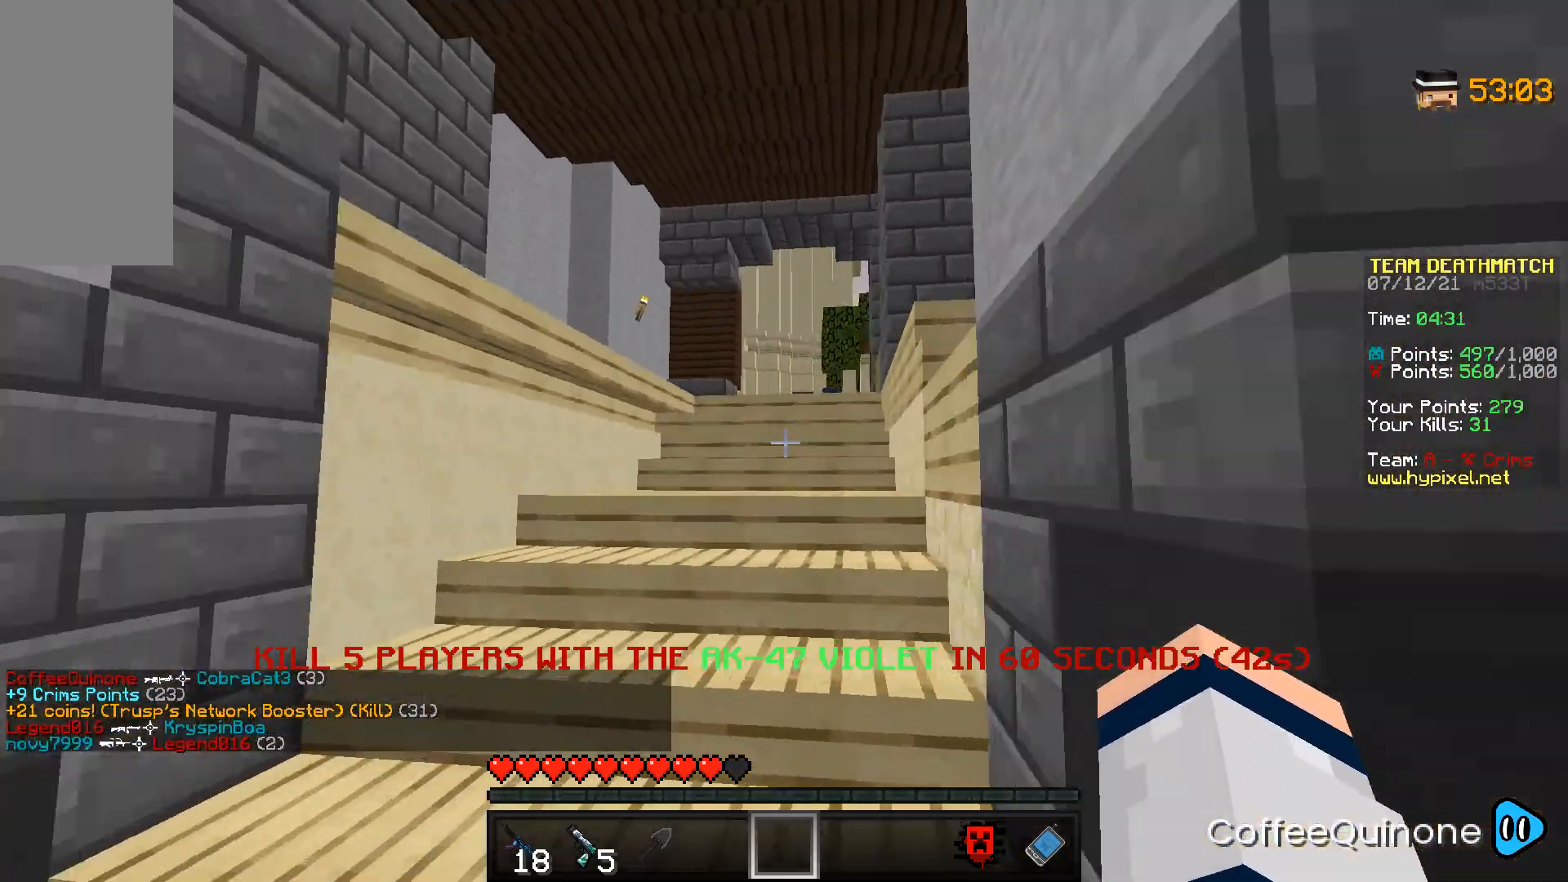
{"keys": ["space", "w"], "mouse": [], "events": [[100, "space", "down"], [233, "space", "up"], [467, "space", "down"]]}
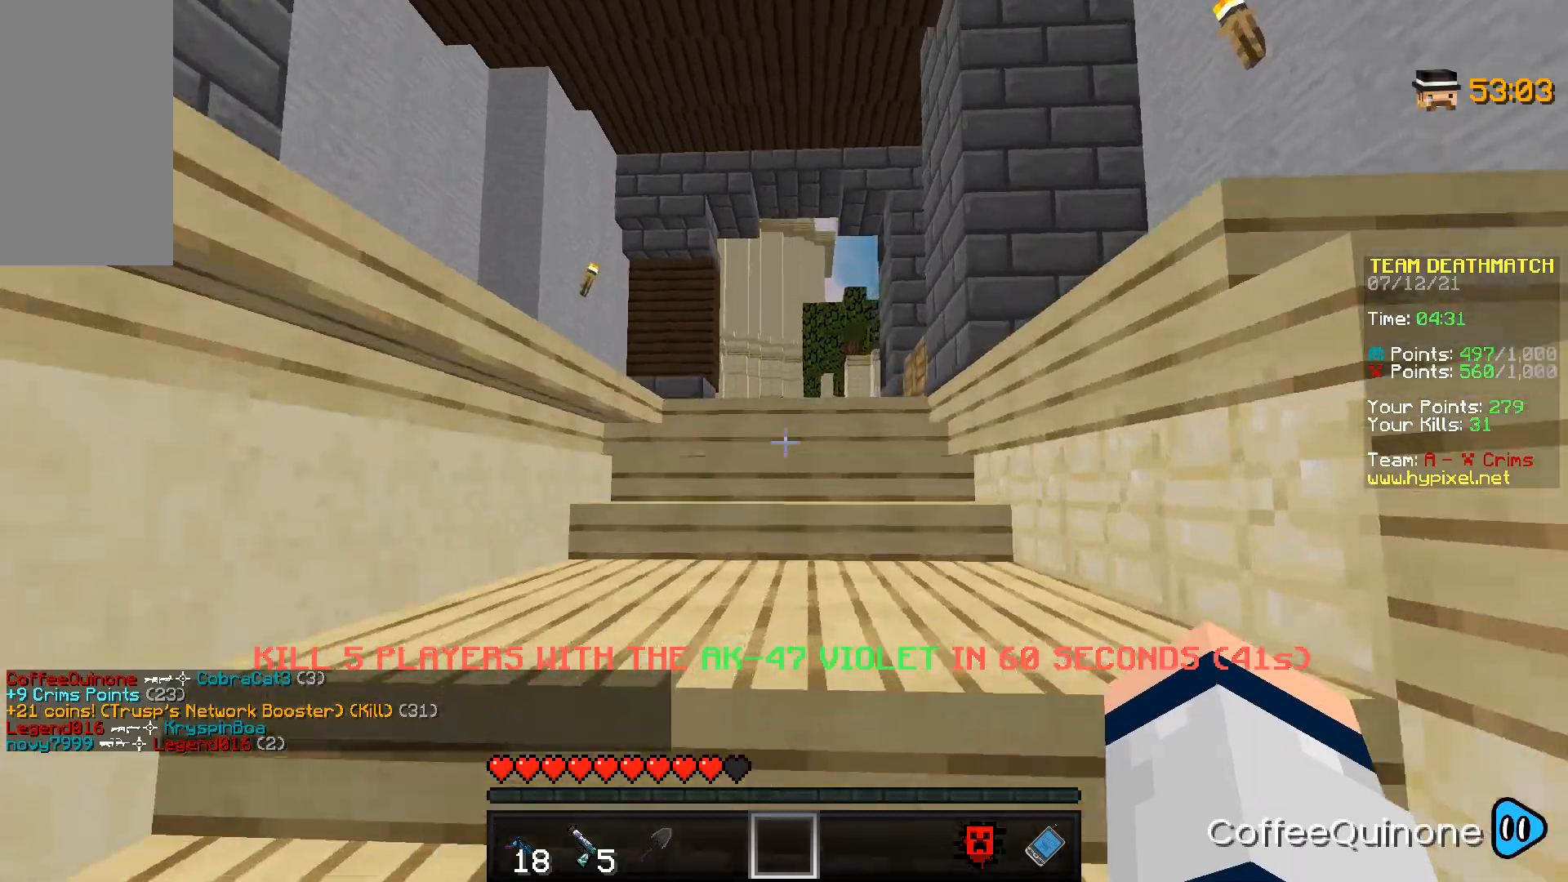
{"keys": ["w"], "mouse": [], "events": [[100, "space", "up"]]}
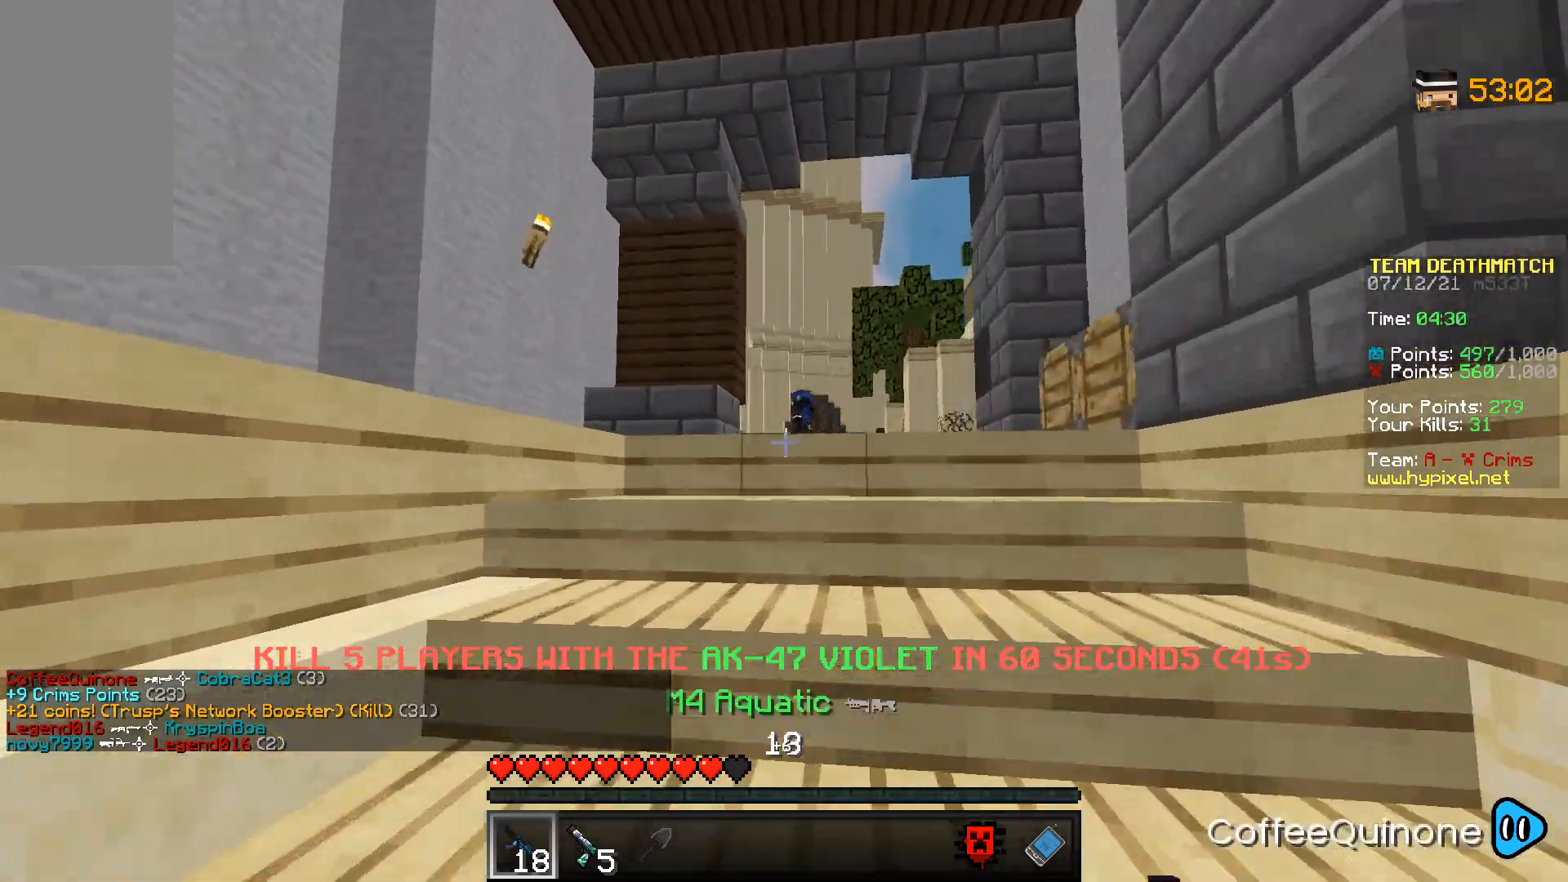
{"keys": ["d", "w"], "mouse": ["right"], "events": [[67, "mouse_right", "down"], [100, "d", "down"]]}
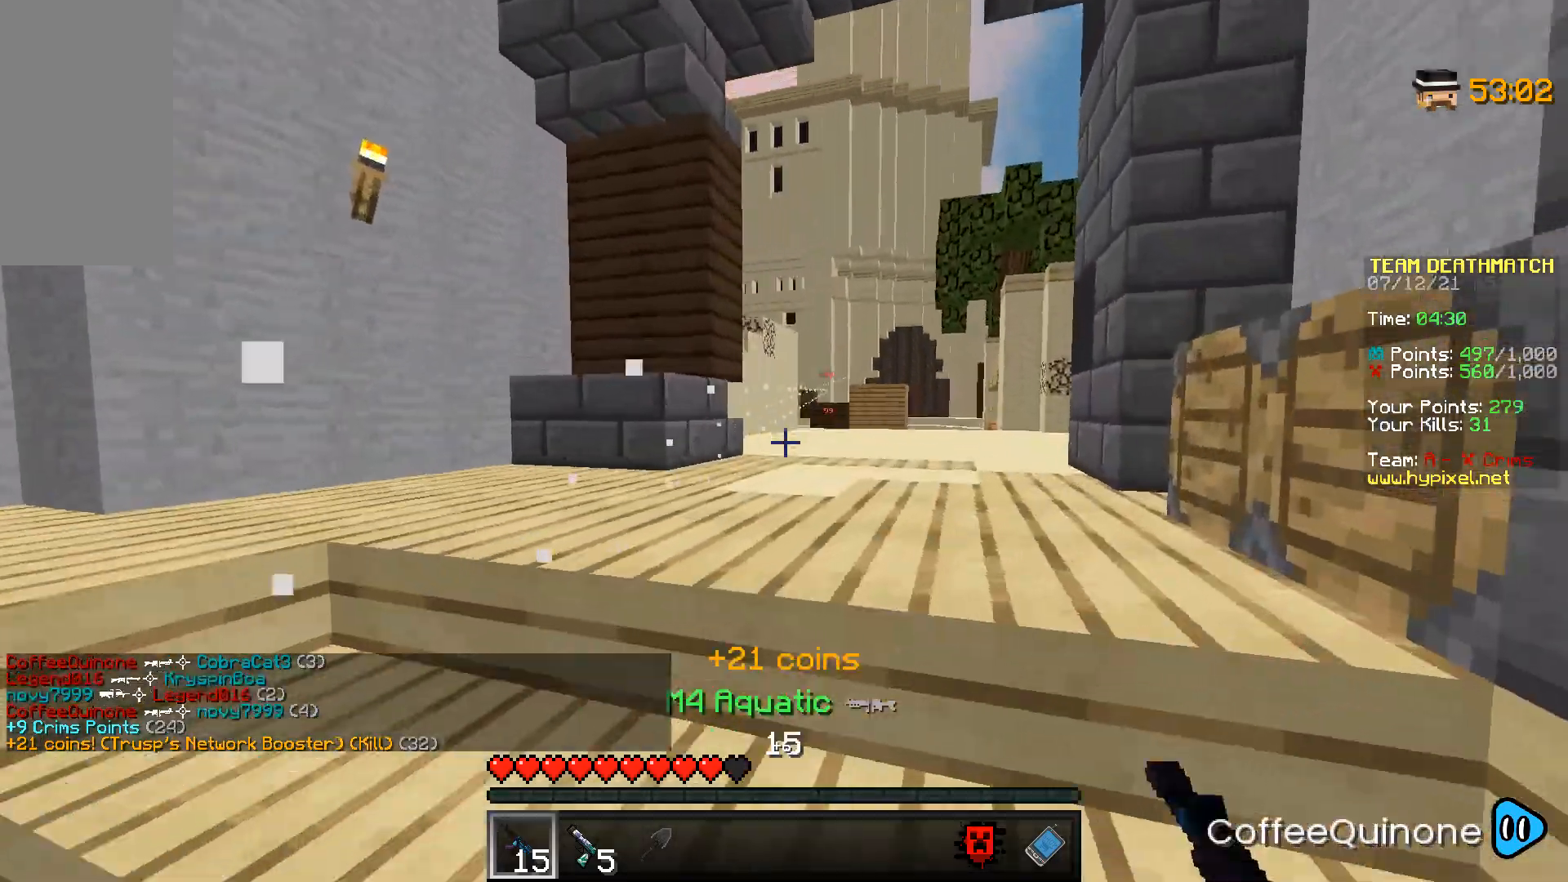
{"keys": ["d", "space"], "mouse": [], "events": [[167, "mouse_right", "up"], [234, "d", "up"], [401, "space", "down"], [434, "d", "down"], [501, "w", "up"]]}
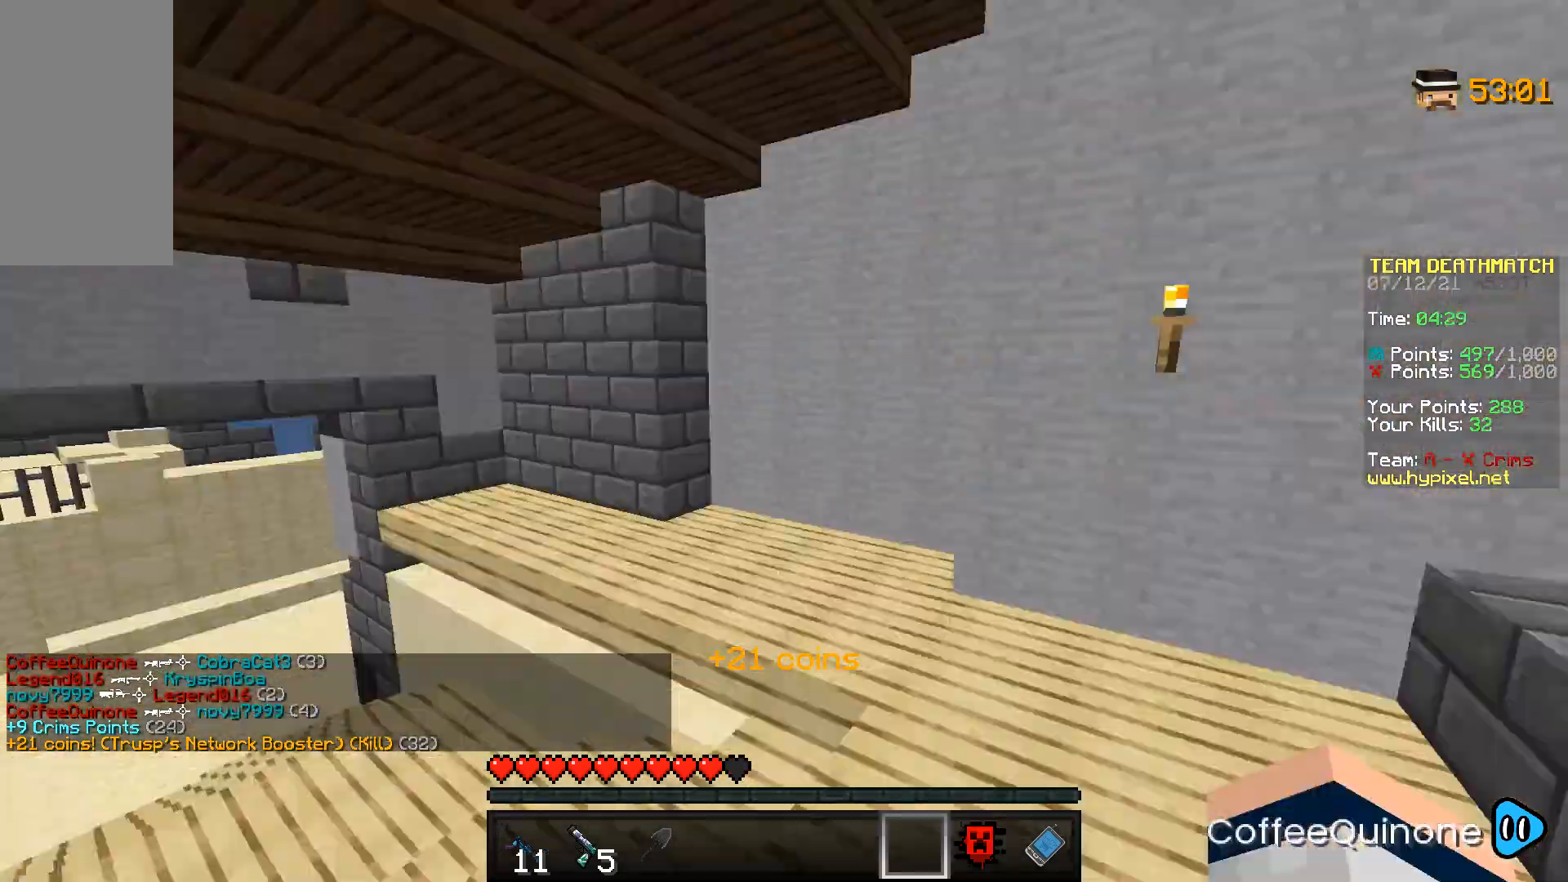
{"keys": ["s"], "mouse": [], "events": [[33, "space", "up"], [67, "s", "down"], [233, "d", "up"]]}
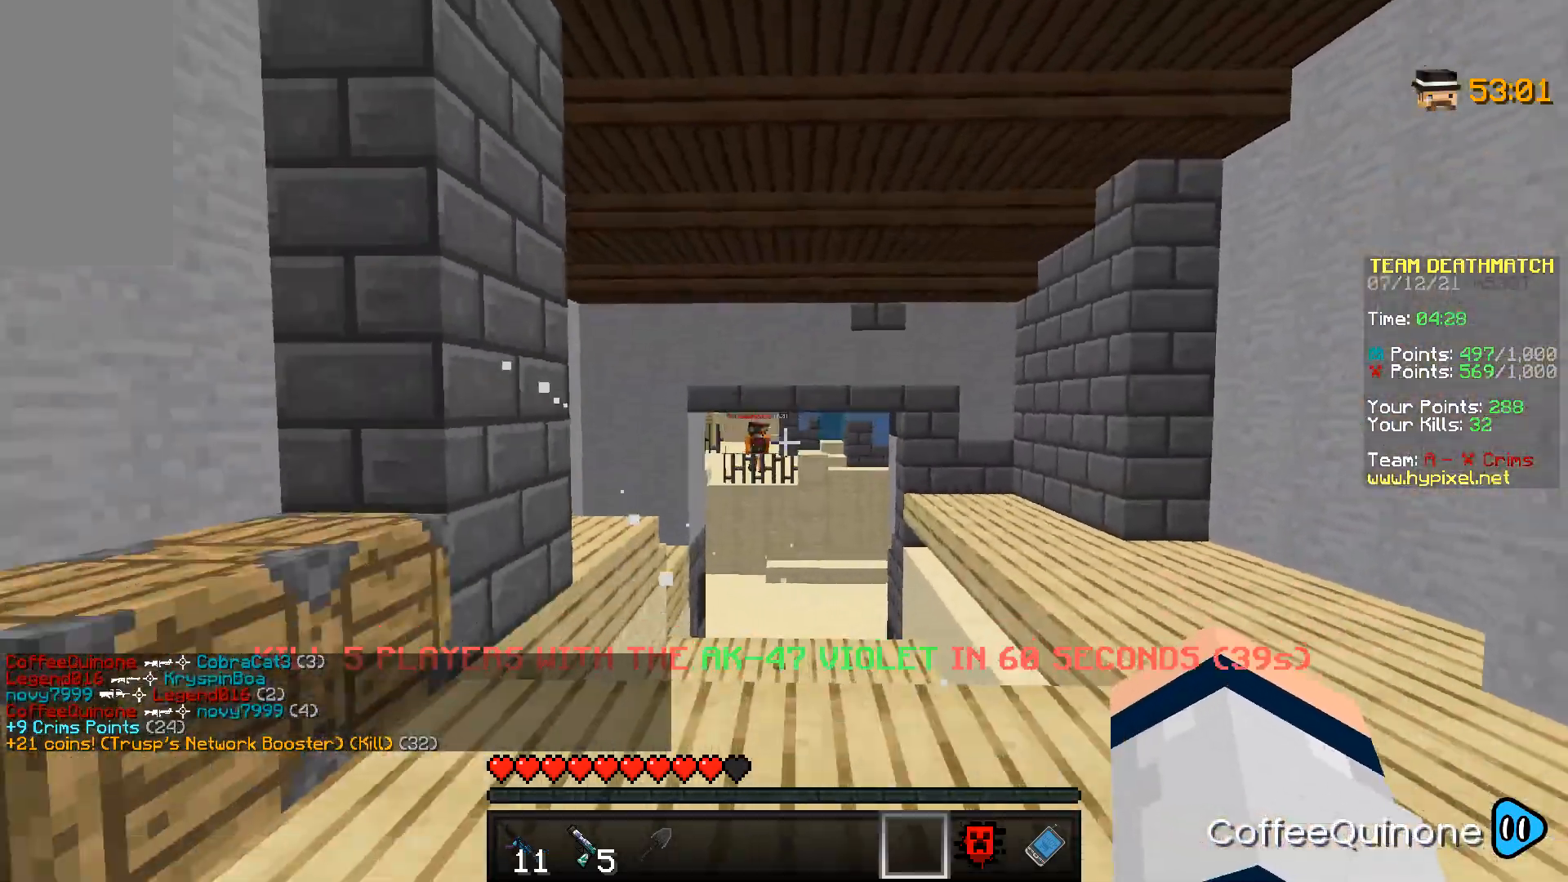
{"keys": ["w"], "mouse": [], "events": [[234, "d", "down"], [234, "s", "up"], [301, "w", "down"], [401, "d", "up"]]}
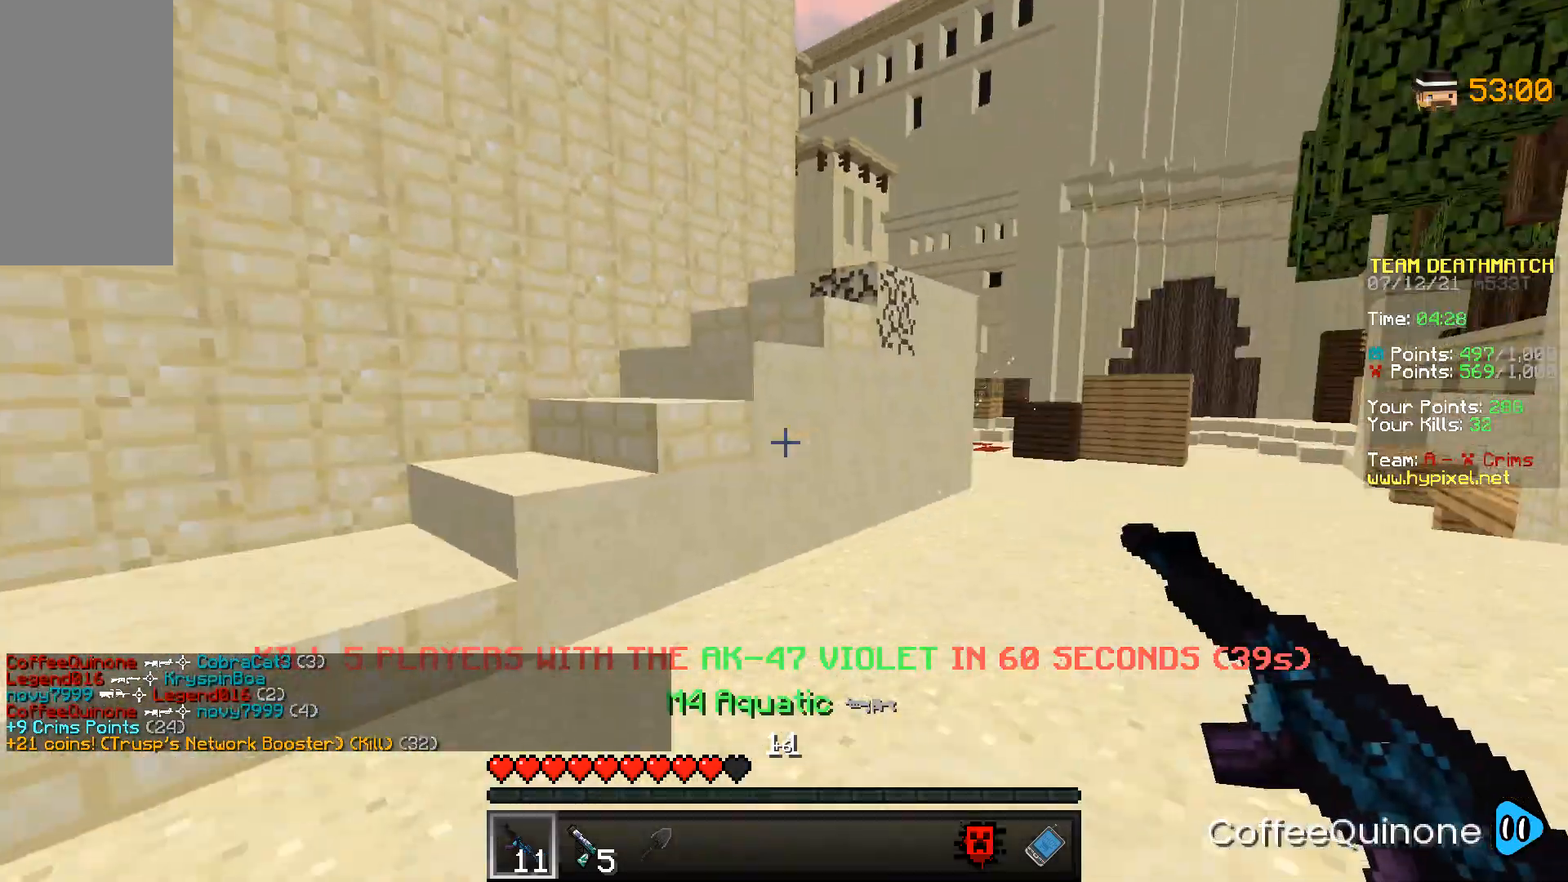
{"keys": ["w"], "mouse": [], "events": [[167, "a", "down"], [300, "space", "down"], [467, "a", "up"], [467, "space", "up"]]}
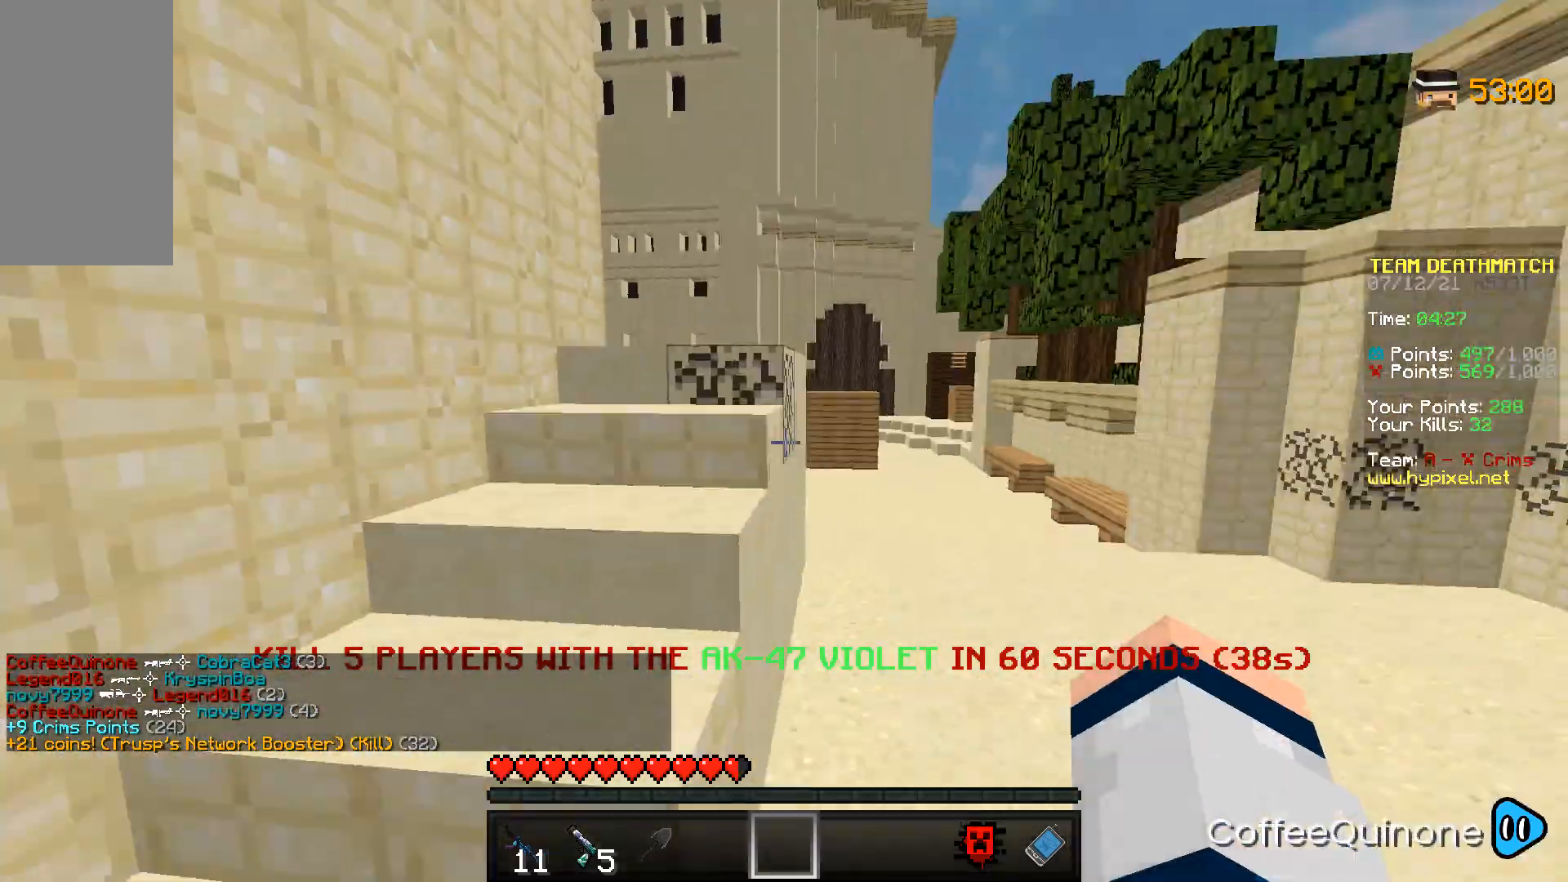
{"keys": ["w"], "mouse": [], "events": [[334, "space", "down"], [467, "space", "up"]]}
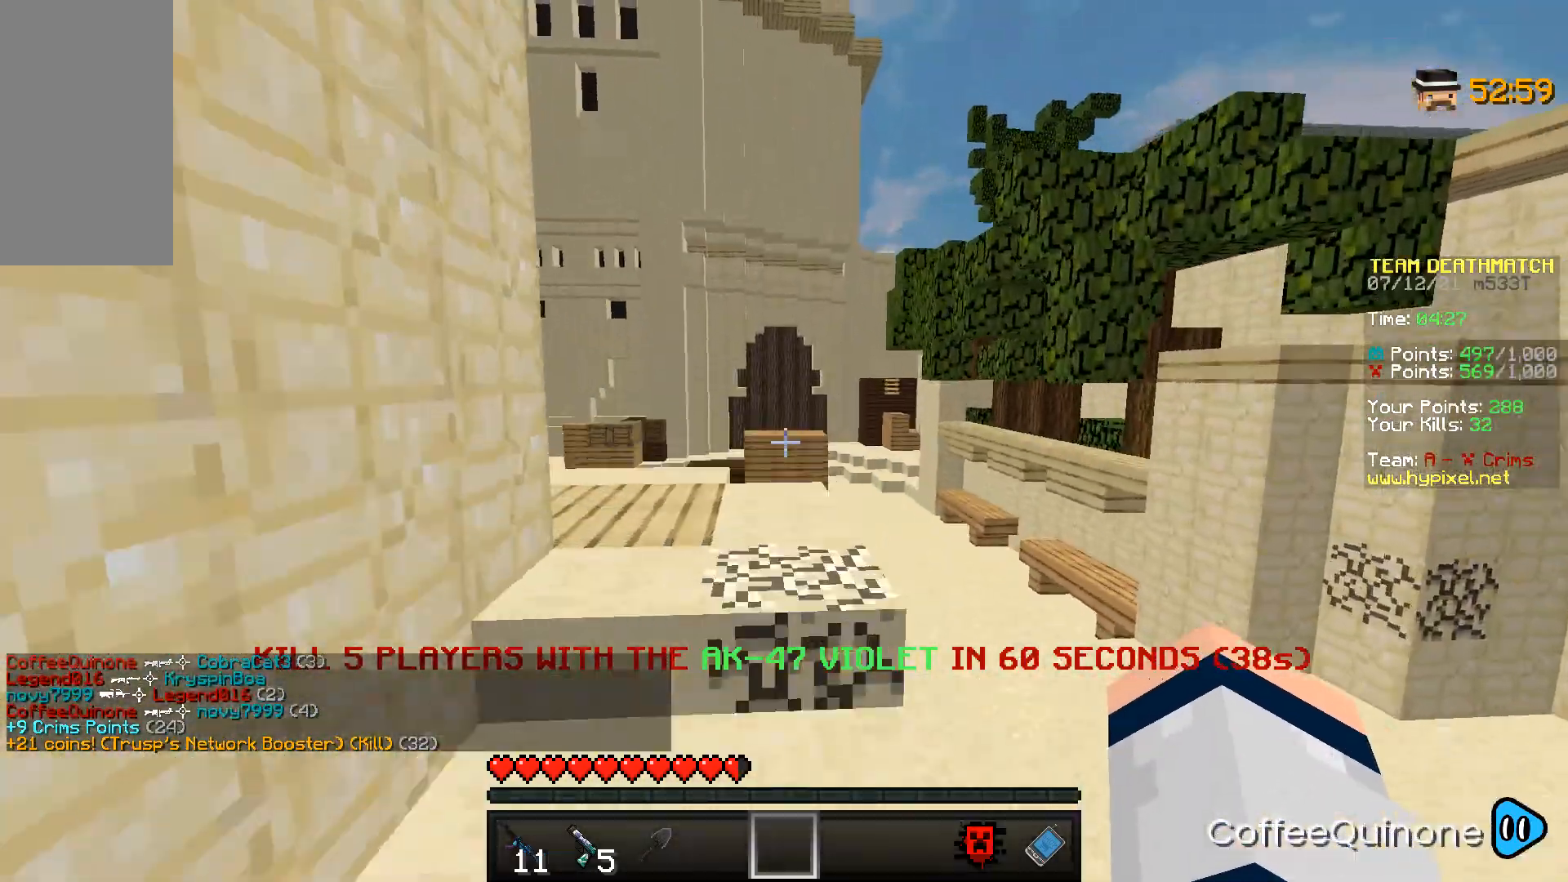
{"keys": ["w"], "mouse": [], "events": [[200, "space", "down"], [400, "space", "up"]]}
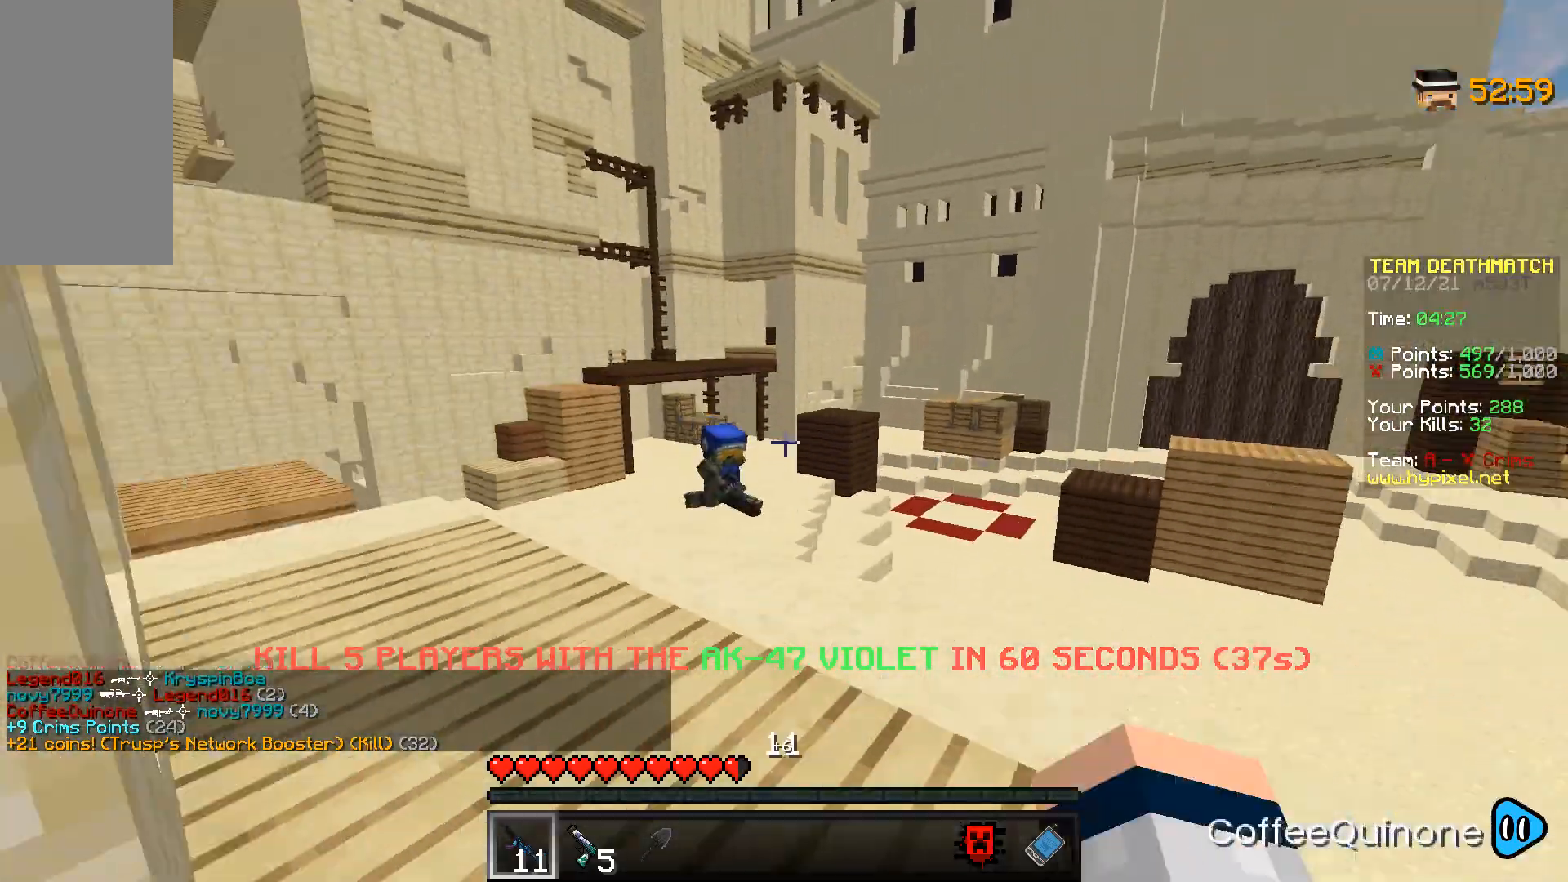
{"keys": ["a"], "mouse": ["right"], "events": [[167, "a", "down"], [401, "mouse_right", "down"], [501, "w", "up"]]}
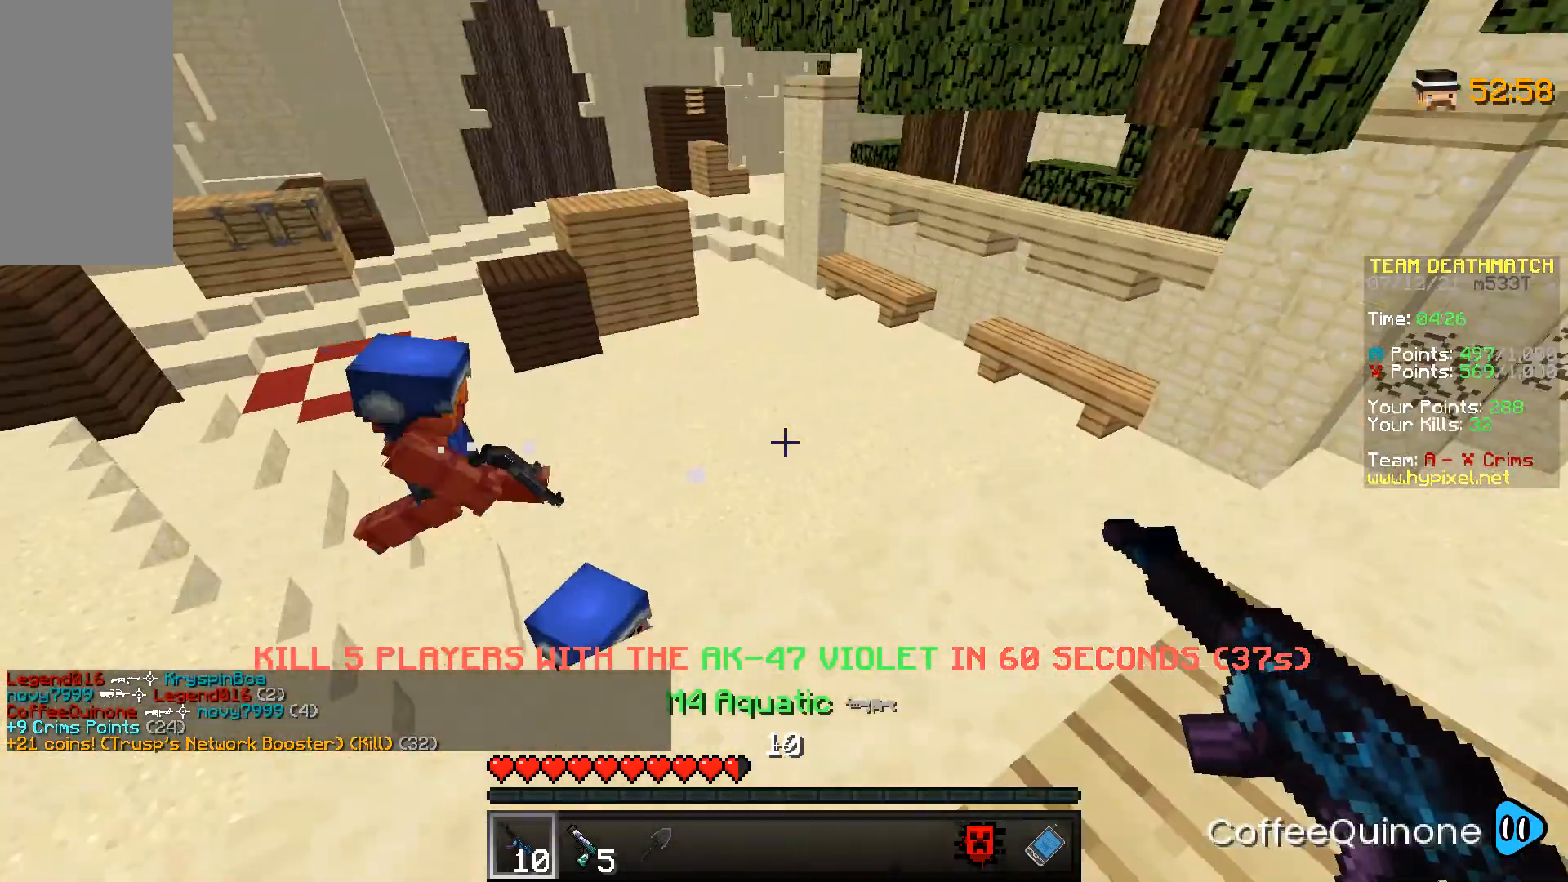
{"keys": ["d"], "mouse": ["right"], "events": [[133, "a", "up"], [133, "d", "down"], [300, "s", "down"], [467, "s", "up"]]}